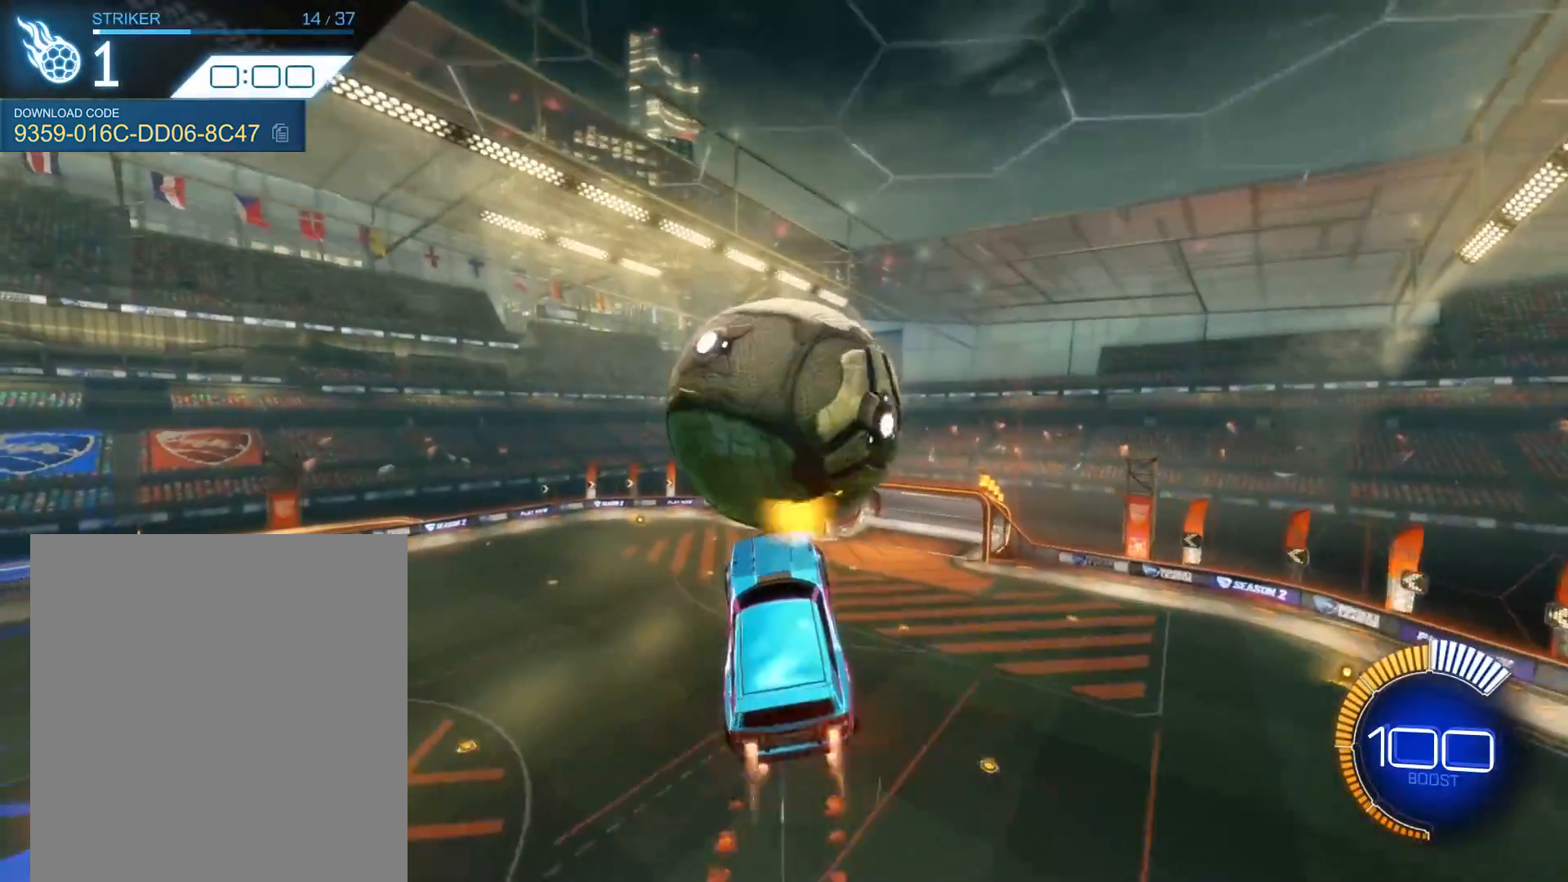
Gameplay with a controller (Xbox layout); each line is a JSON object with the inputs held at the frame after it. "events" lists button and stick changes between this image and that frame as [ms after this image, input, new state], when the widget could be followed in between. Not read: L3 R3 right_stick.
{"buttons": [], "left_stick": "down", "events": [[67, "R1", "up"], [201, "R1", "down"], [301, "left_stick", "down-right"], [334, "R1", "up"], [367, "left_stick", "down"]]}
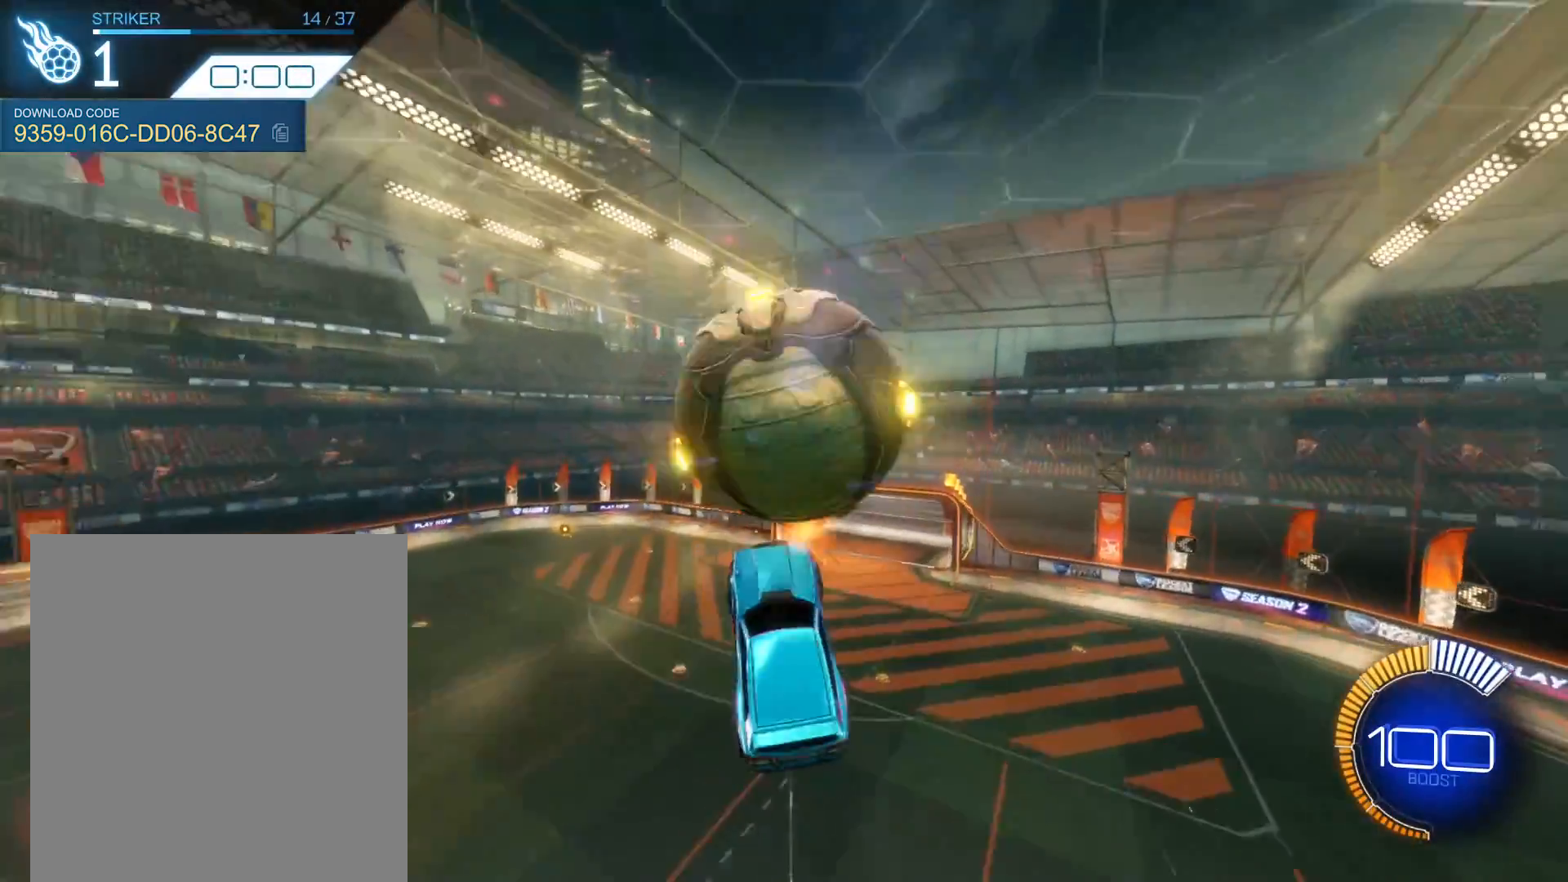
{"buttons": ["R1"], "left_stick": "up-right", "events": [[67, "R1", "down"], [133, "L1", "down"], [133, "left_stick", "center"], [200, "left_stick", "up"], [300, "L1", "up"], [300, "left_stick", "up-right"]]}
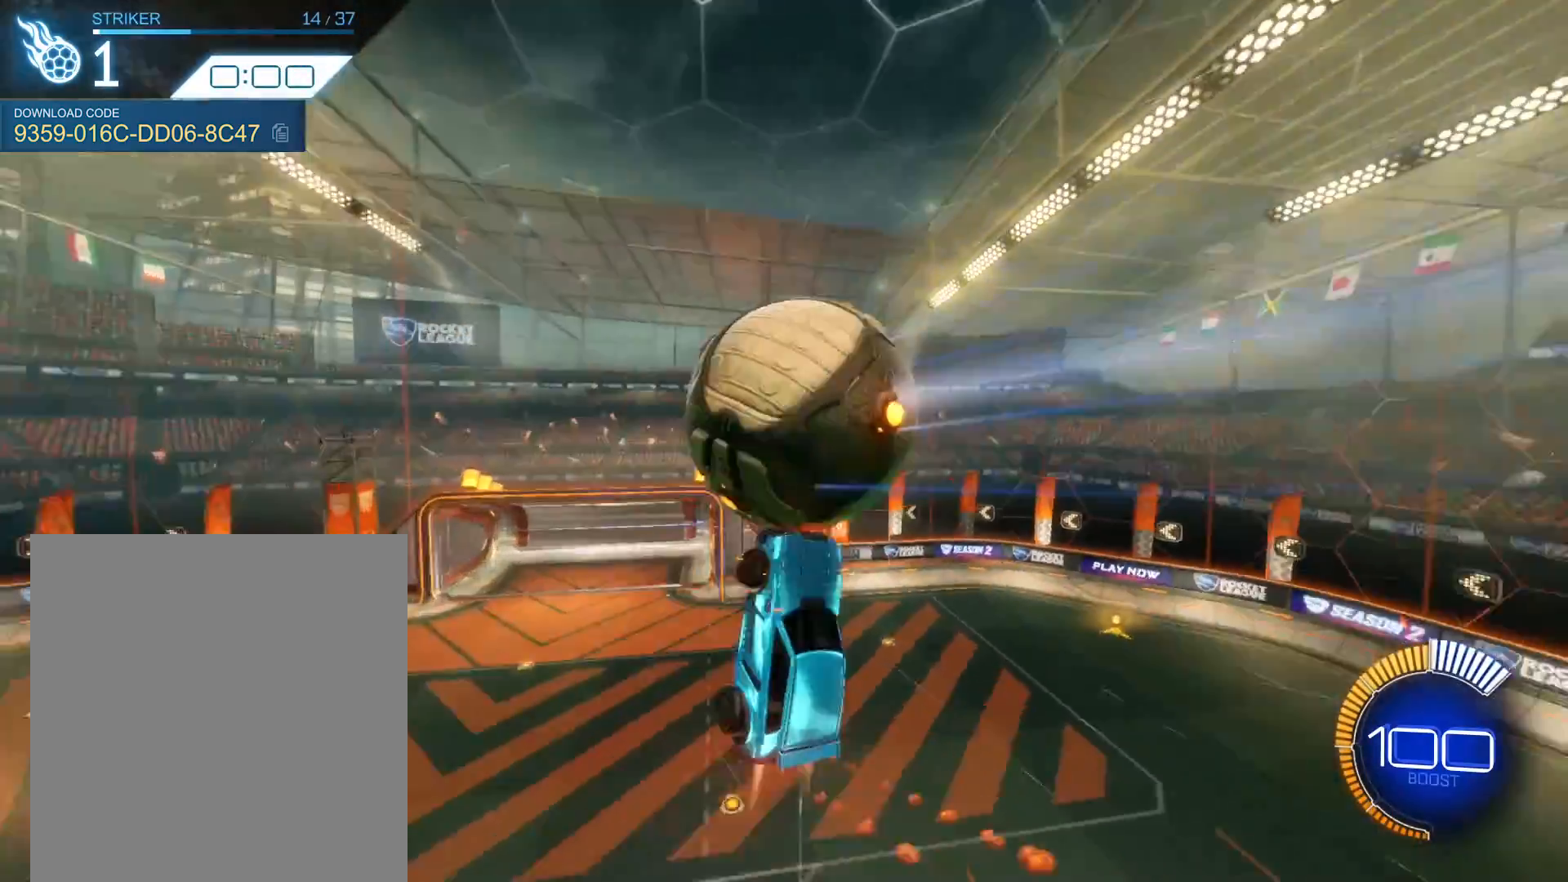
{"buttons": ["L1", "R1"], "left_stick": "left", "events": [[200, "left_stick", "center"], [467, "L1", "down"], [467, "left_stick", "left"]]}
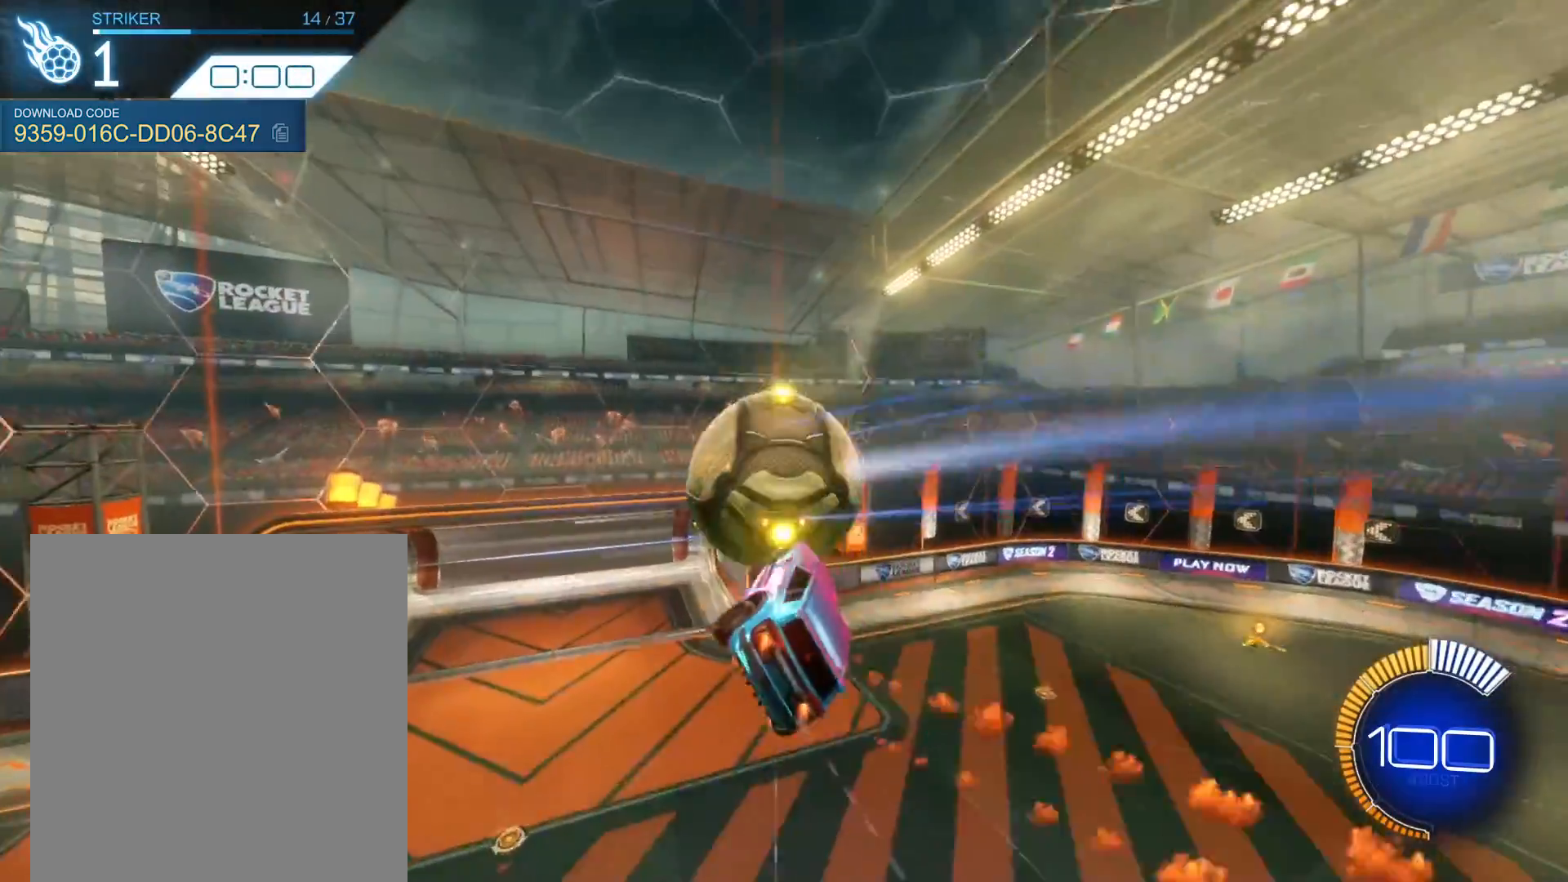
{"buttons": [], "left_stick": "center", "events": [[166, "L1", "up"], [400, "R1", "up"], [467, "left_stick", "center"]]}
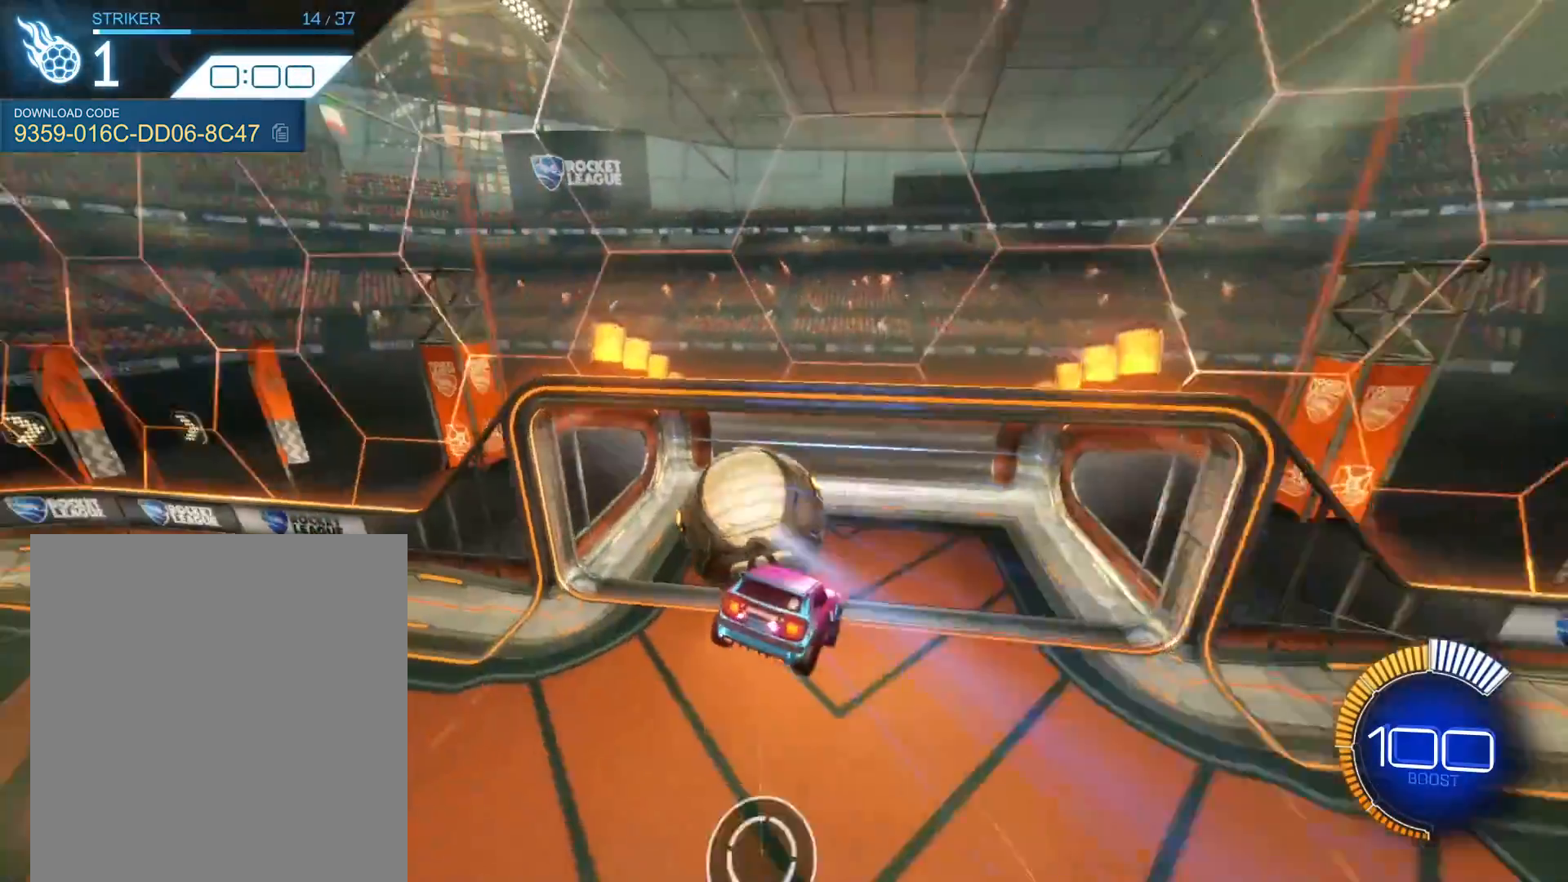
{"buttons": [], "left_stick": "center", "events": []}
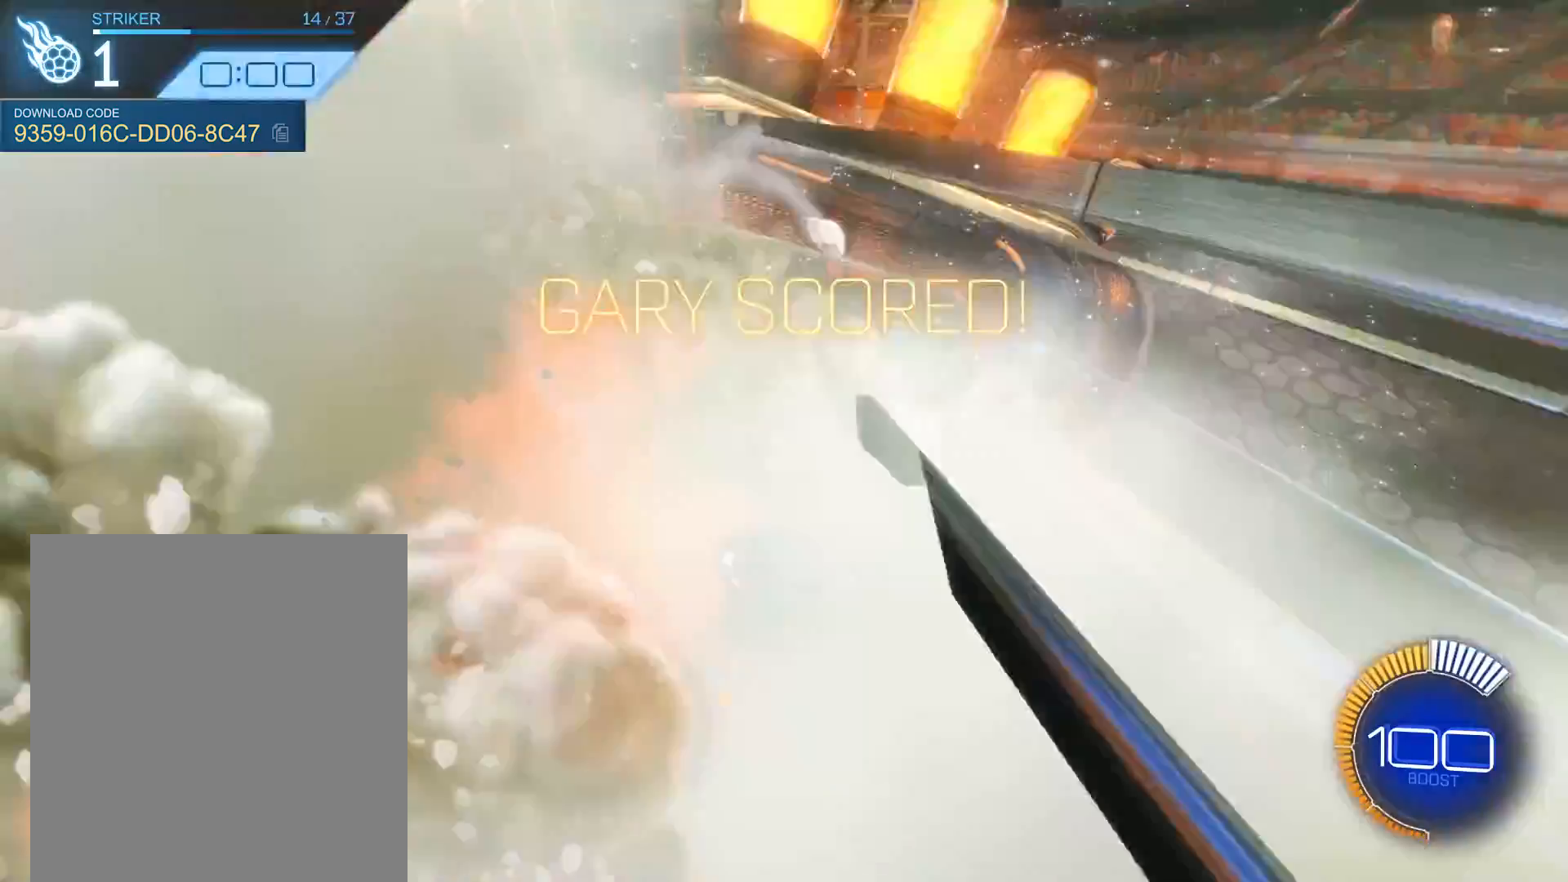
{"buttons": ["R2"], "left_stick": "center", "events": [[233, "R2", "down"], [266, "left_stick", "down"], [500, "left_stick", "center"]]}
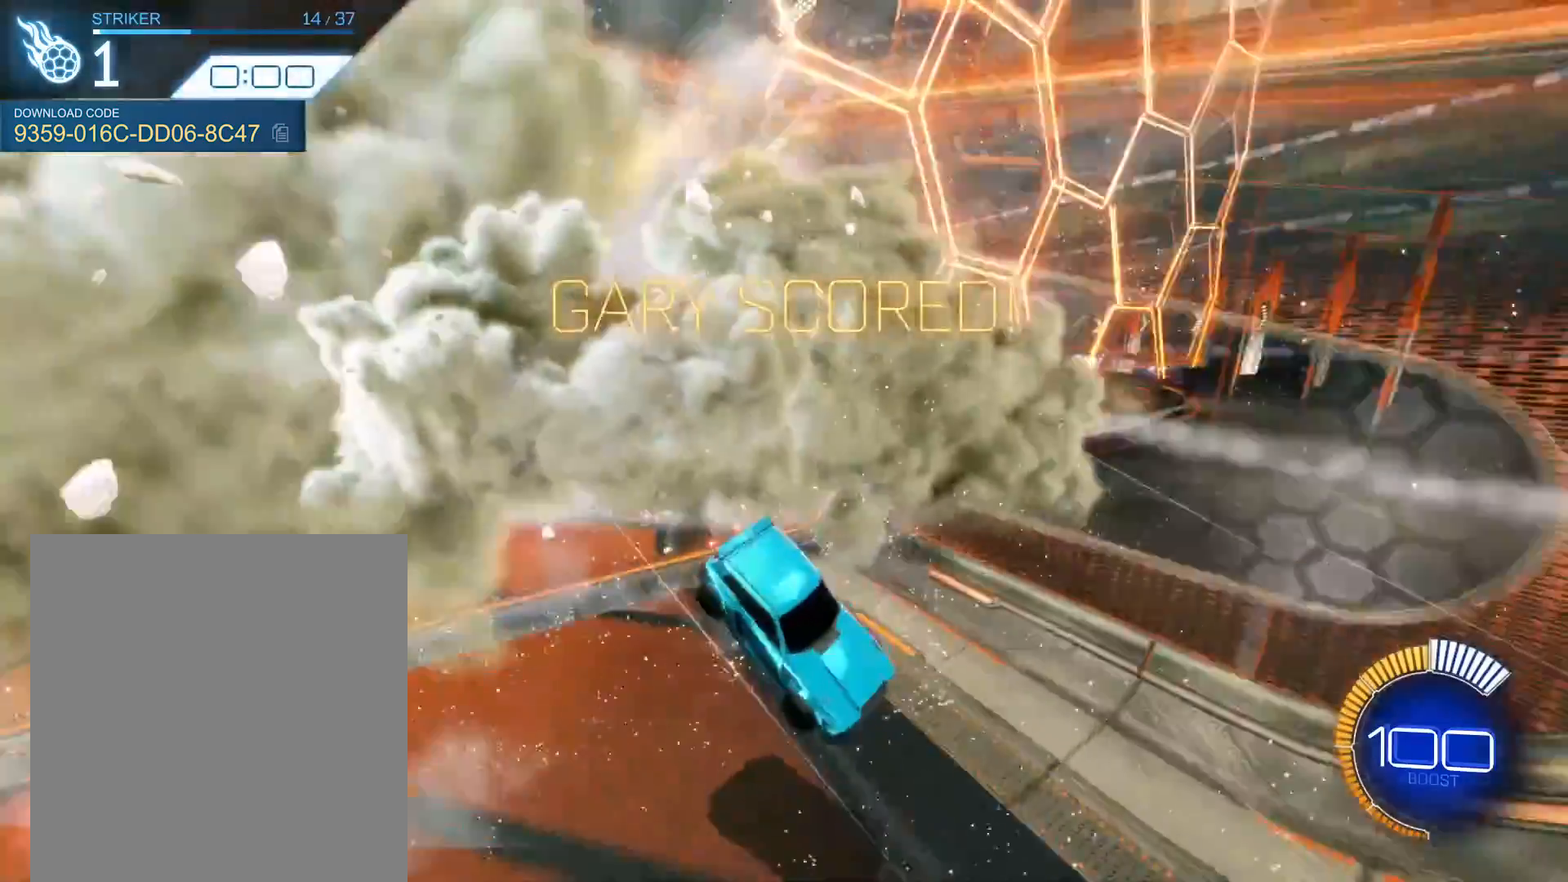
{"buttons": ["R1", "R2"], "left_stick": "center", "events": [[67, "R2", "up"], [67, "SELECT", "down"], [134, "SELECT", "up"], [367, "R1", "down"], [367, "R2", "down"]]}
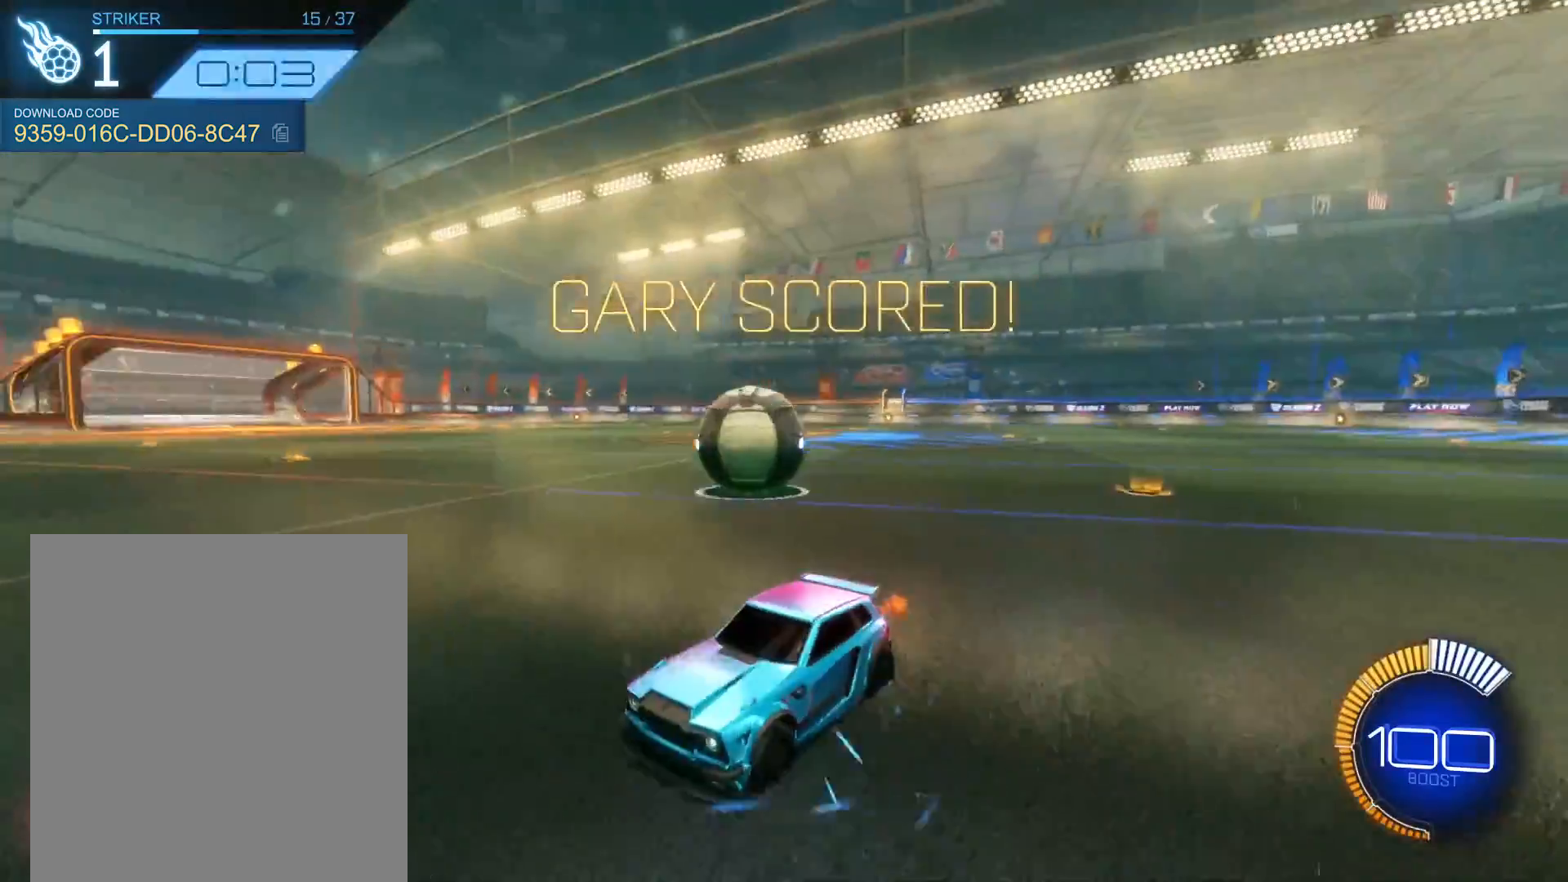
{"buttons": ["R1", "R2"], "left_stick": "right", "events": [[467, "left_stick", "right"]]}
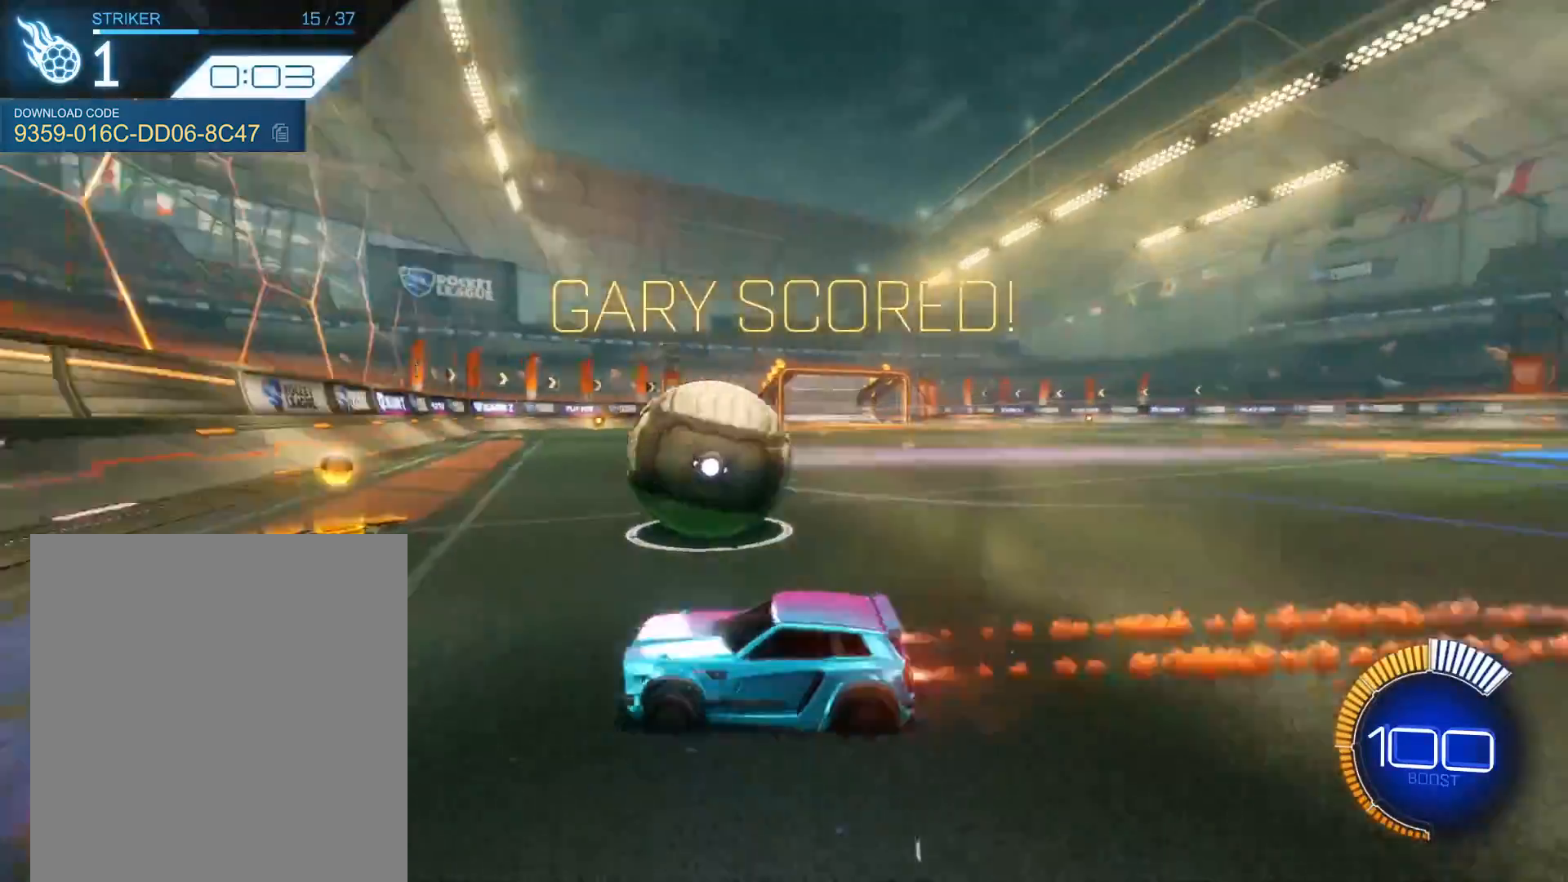
{"buttons": ["R2"], "left_stick": "center", "events": [[67, "left_stick", "center"], [134, "R1", "up"]]}
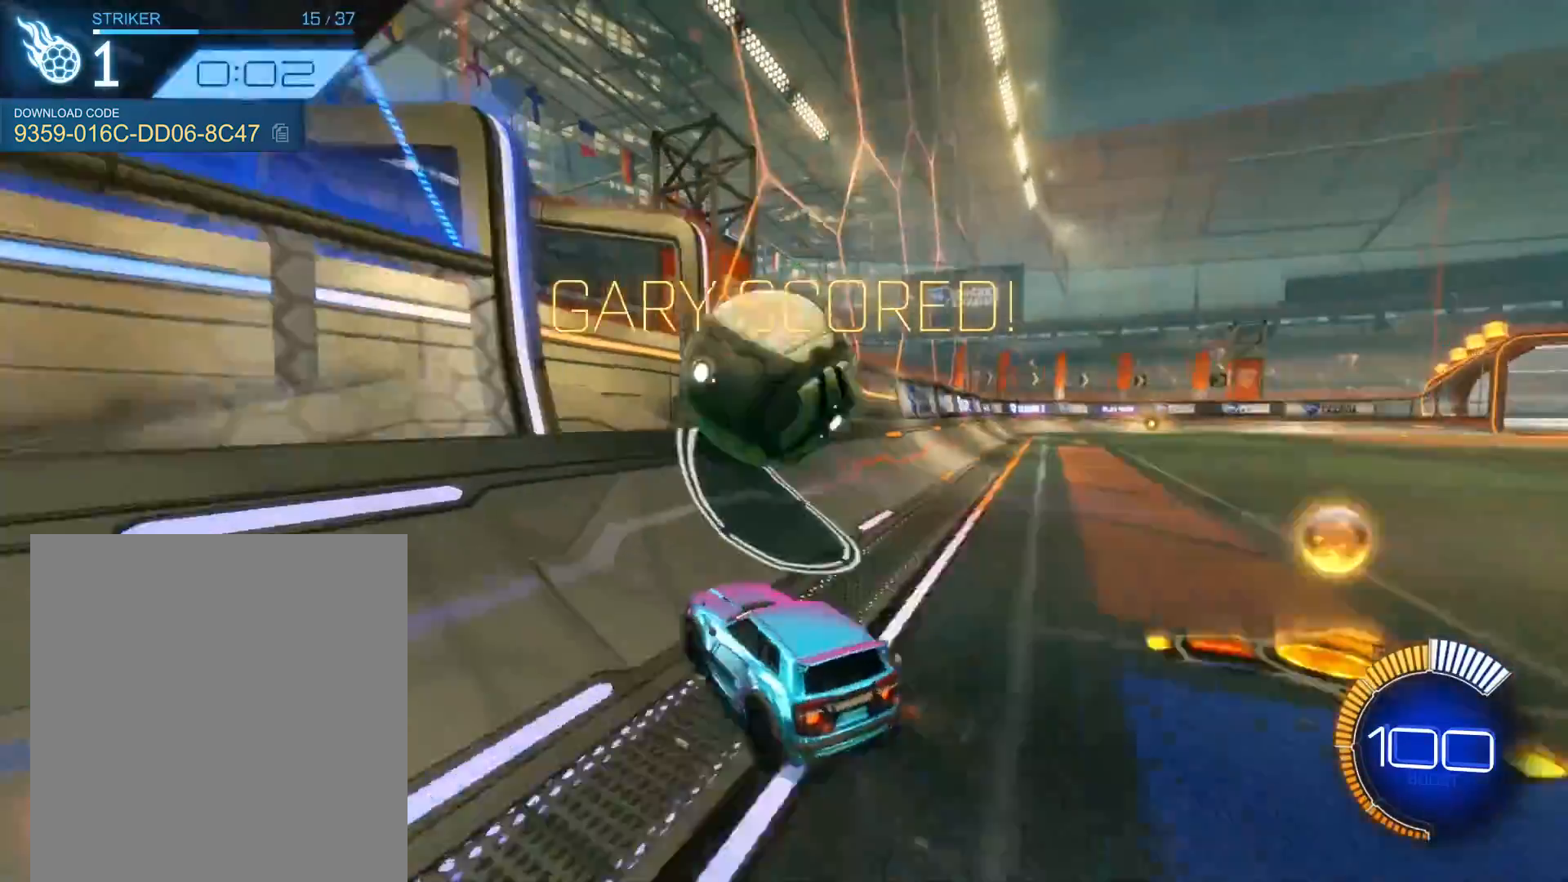
{"buttons": ["A", "R2"], "left_stick": "down", "events": [[433, "A", "down"], [467, "left_stick", "down"]]}
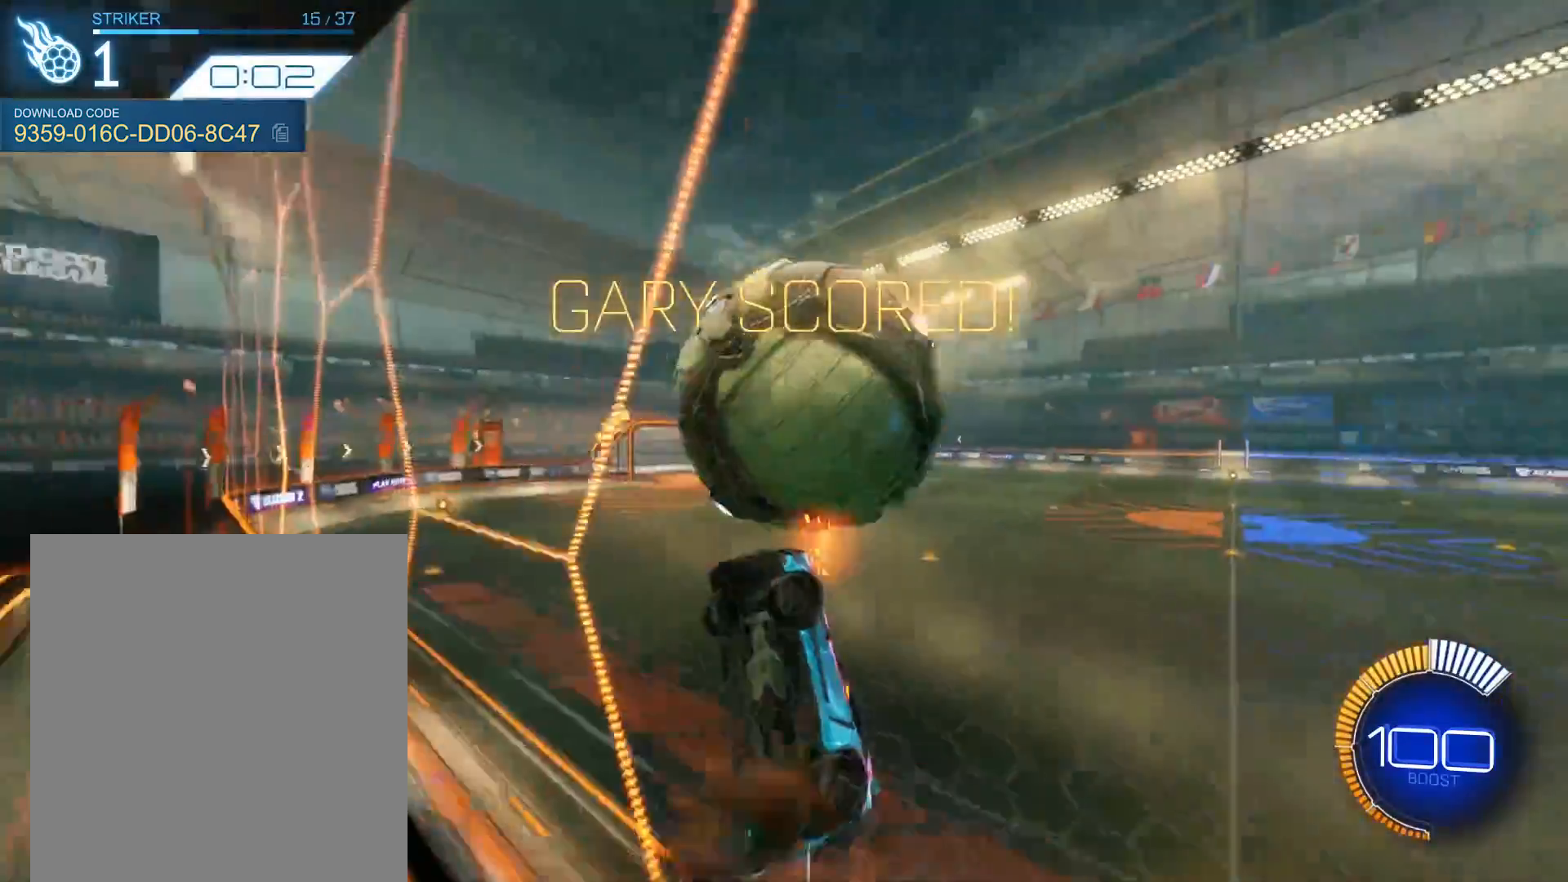
{"buttons": ["B", "R2"], "left_stick": "down-left", "events": [[67, "A", "up"], [67, "B", "down"], [67, "left_stick", "center"], [334, "left_stick", "down"], [501, "left_stick", "down-left"]]}
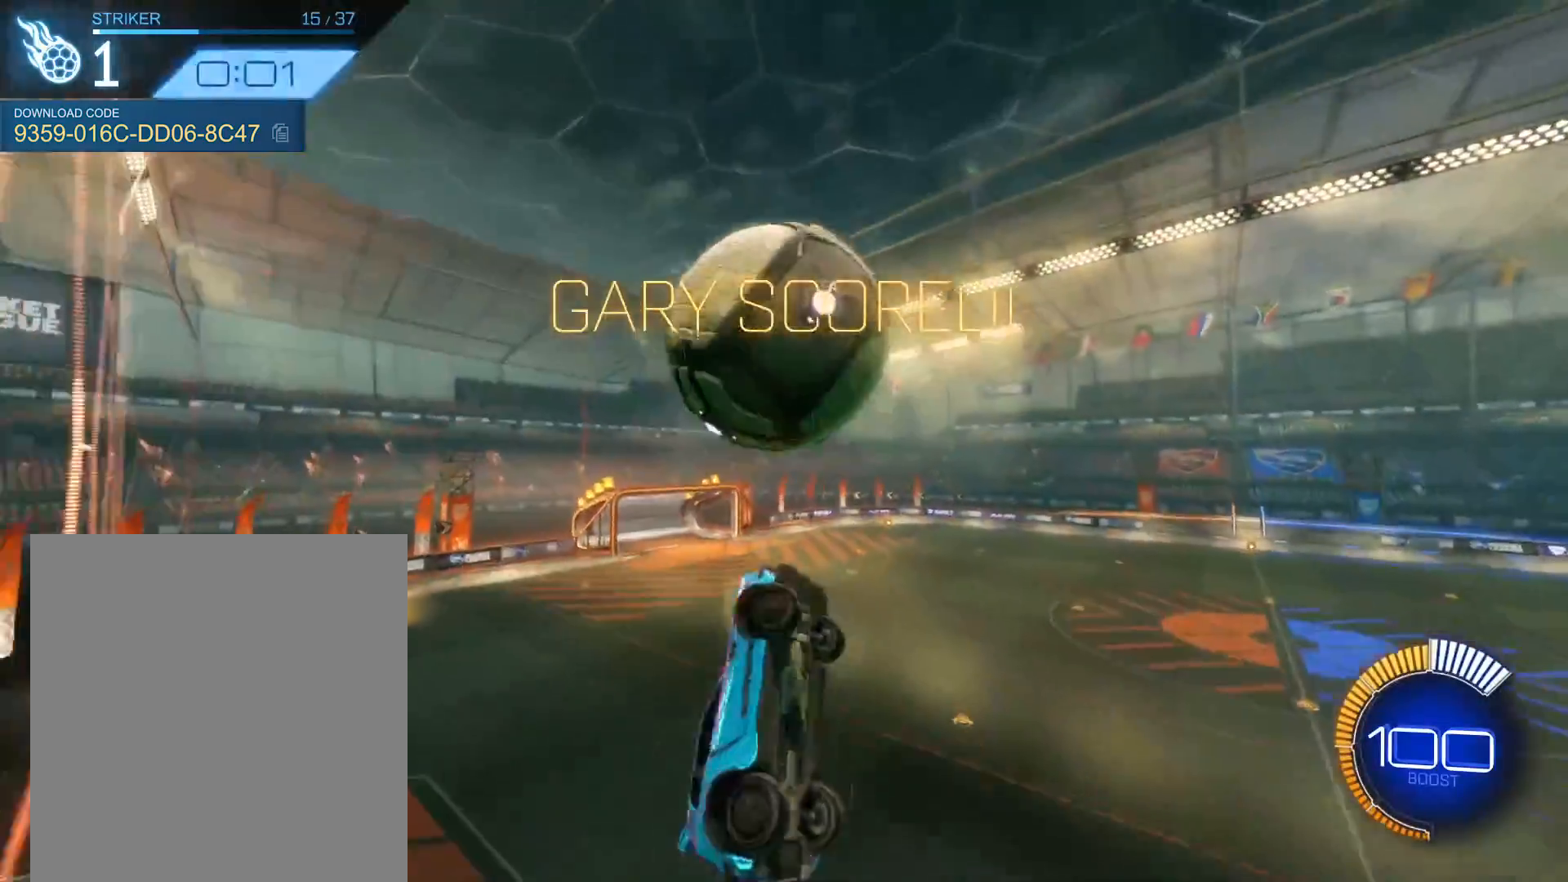
{"buttons": ["R2"], "left_stick": "up-right", "events": [[66, "R1", "down"], [100, "left_stick", "center"], [367, "B", "up"], [367, "R1", "up"], [433, "left_stick", "right"], [500, "left_stick", "up-right"]]}
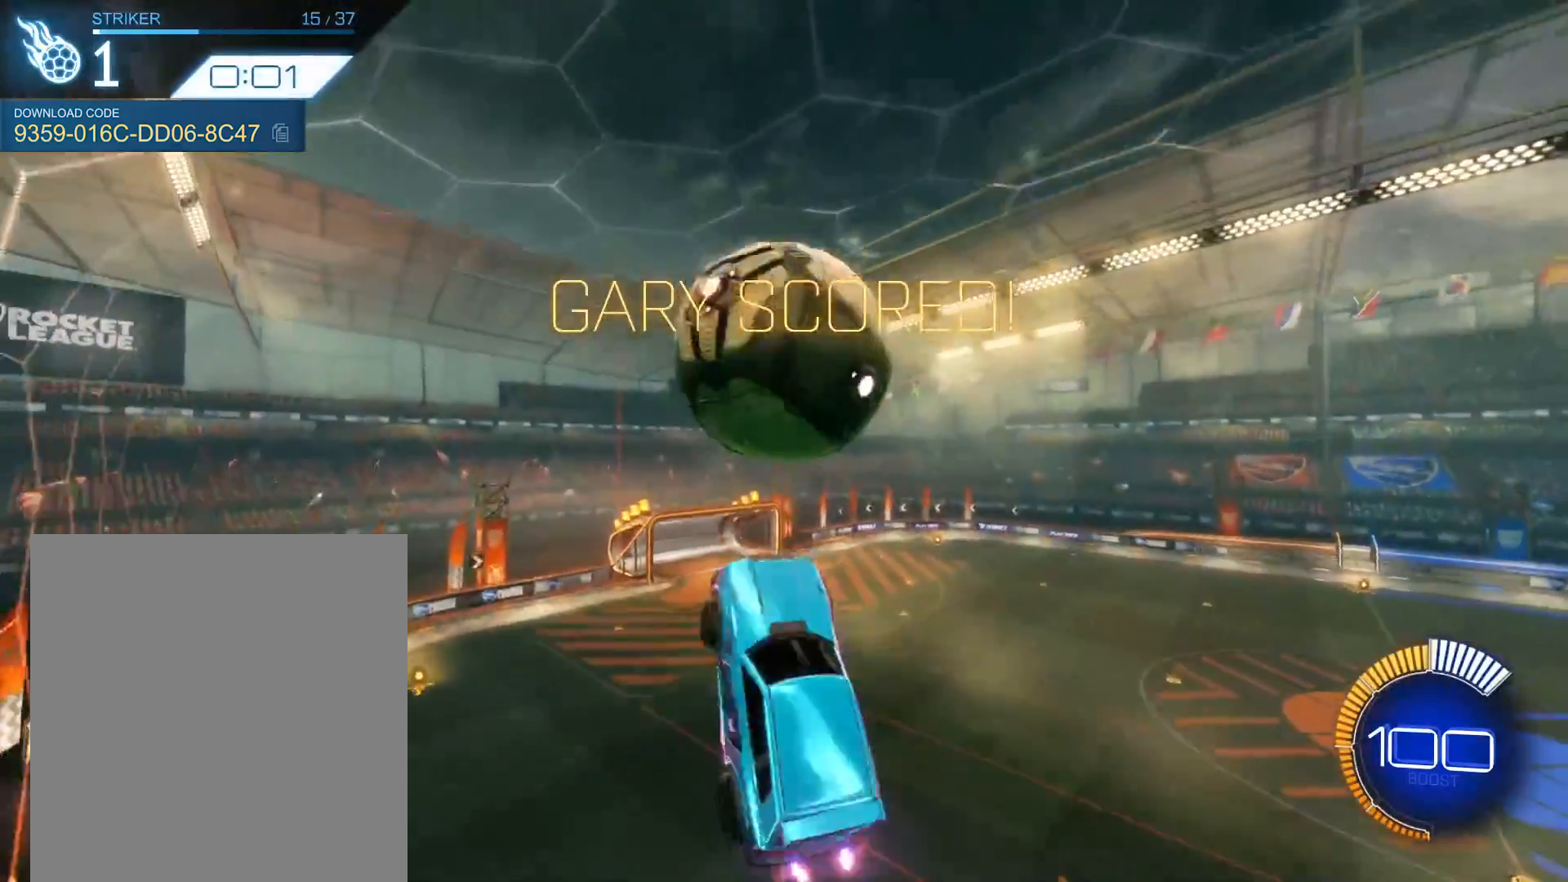
{"buttons": ["R1"], "left_stick": "left", "events": [[134, "R2", "up"], [167, "left_stick", "center"], [200, "R1", "down"], [501, "left_stick", "left"]]}
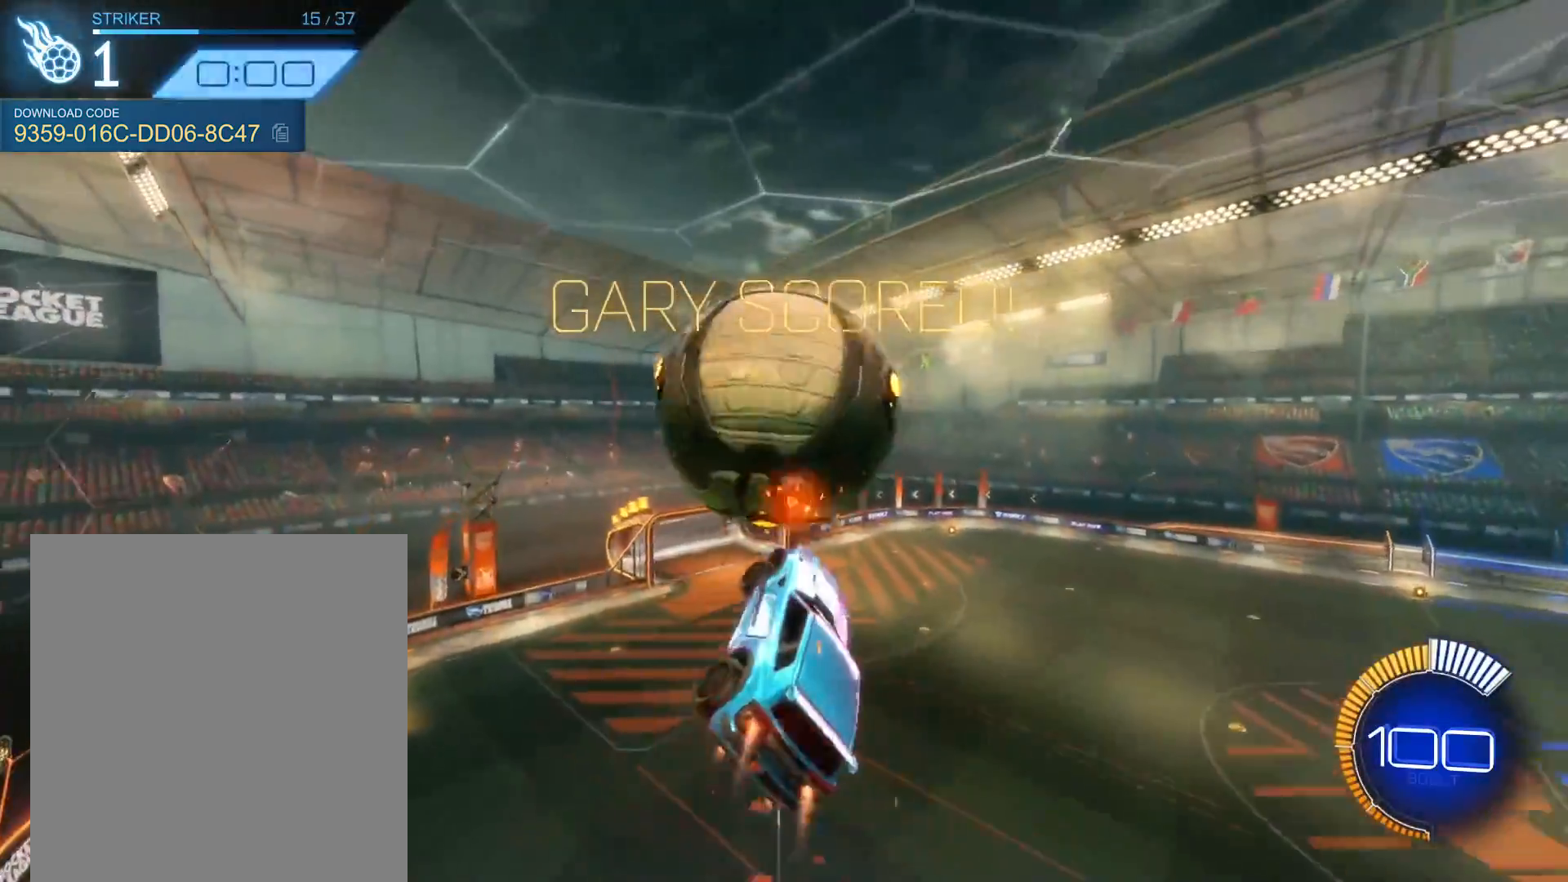
{"buttons": ["B"], "left_stick": "down-right", "events": [[66, "R1", "up"], [233, "B", "down"], [266, "left_stick", "up"], [400, "left_stick", "right"], [500, "left_stick", "down-right"]]}
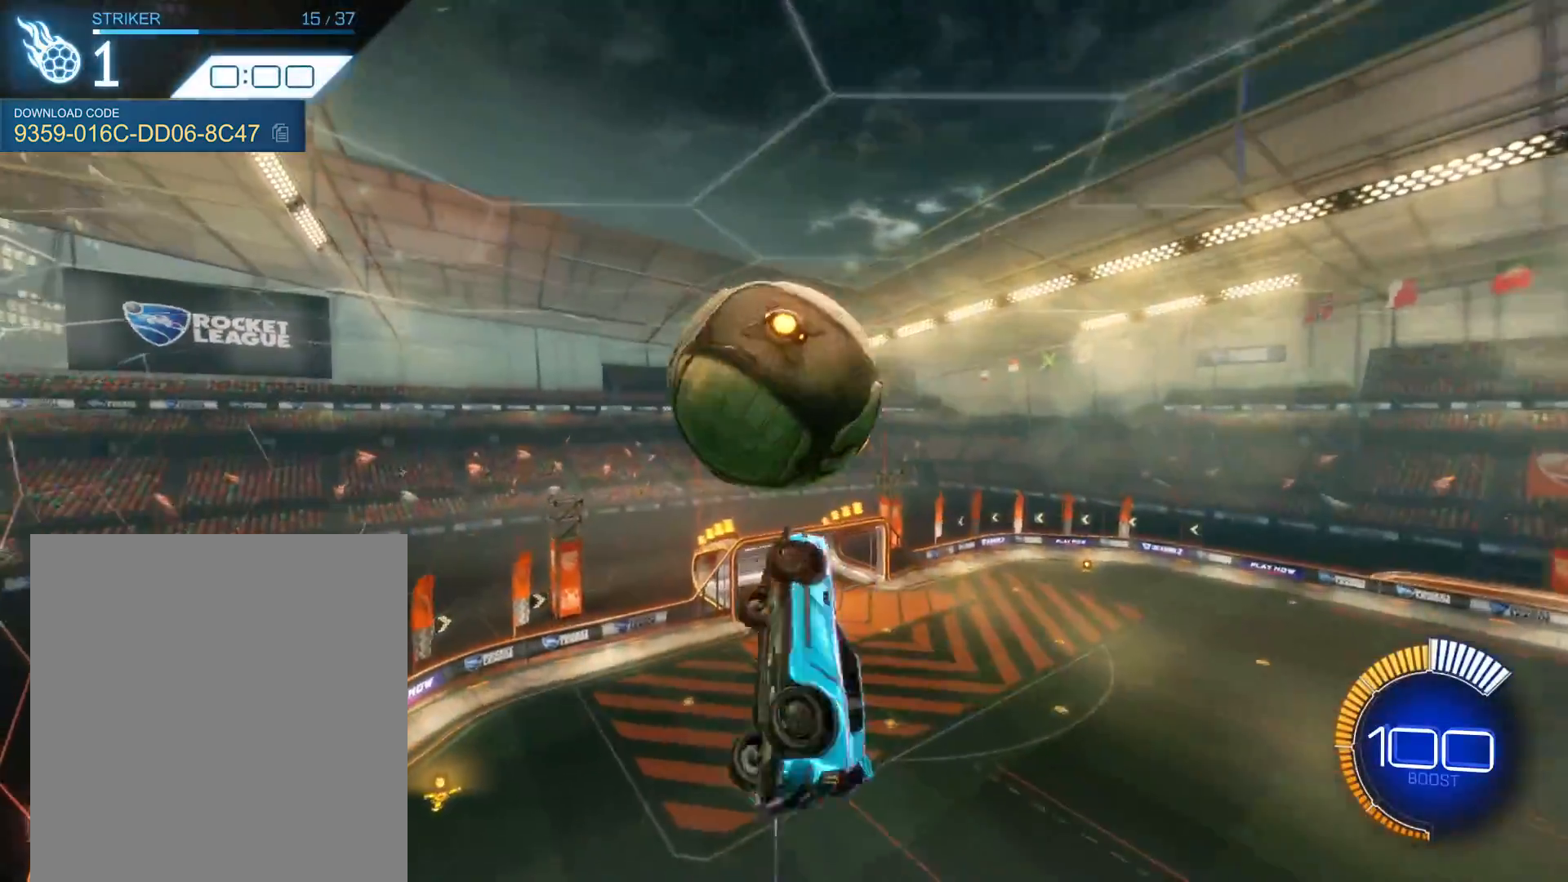
{"buttons": ["R1"], "left_stick": "center", "events": [[134, "left_stick", "down"], [234, "B", "up"], [267, "R1", "down"], [267, "left_stick", "center"], [367, "R1", "up"], [467, "R1", "down"]]}
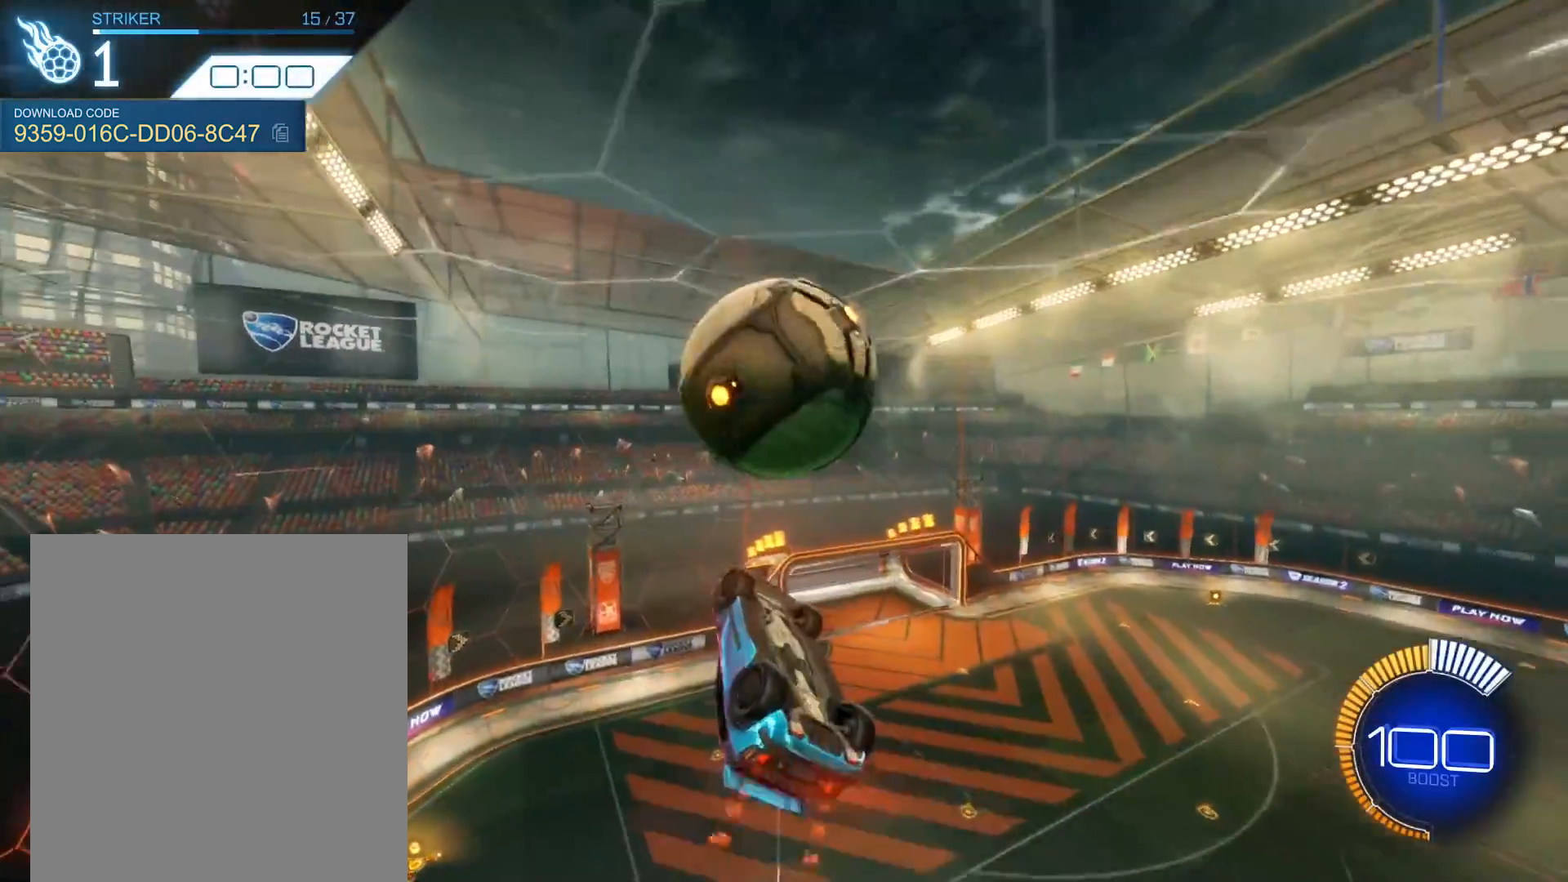
{"buttons": ["B", "R1"], "left_stick": "center", "events": [[33, "left_stick", "up"], [100, "R1", "up"], [166, "left_stick", "center"], [300, "left_stick", "up"], [400, "R1", "down"], [433, "left_stick", "center"], [500, "B", "down"]]}
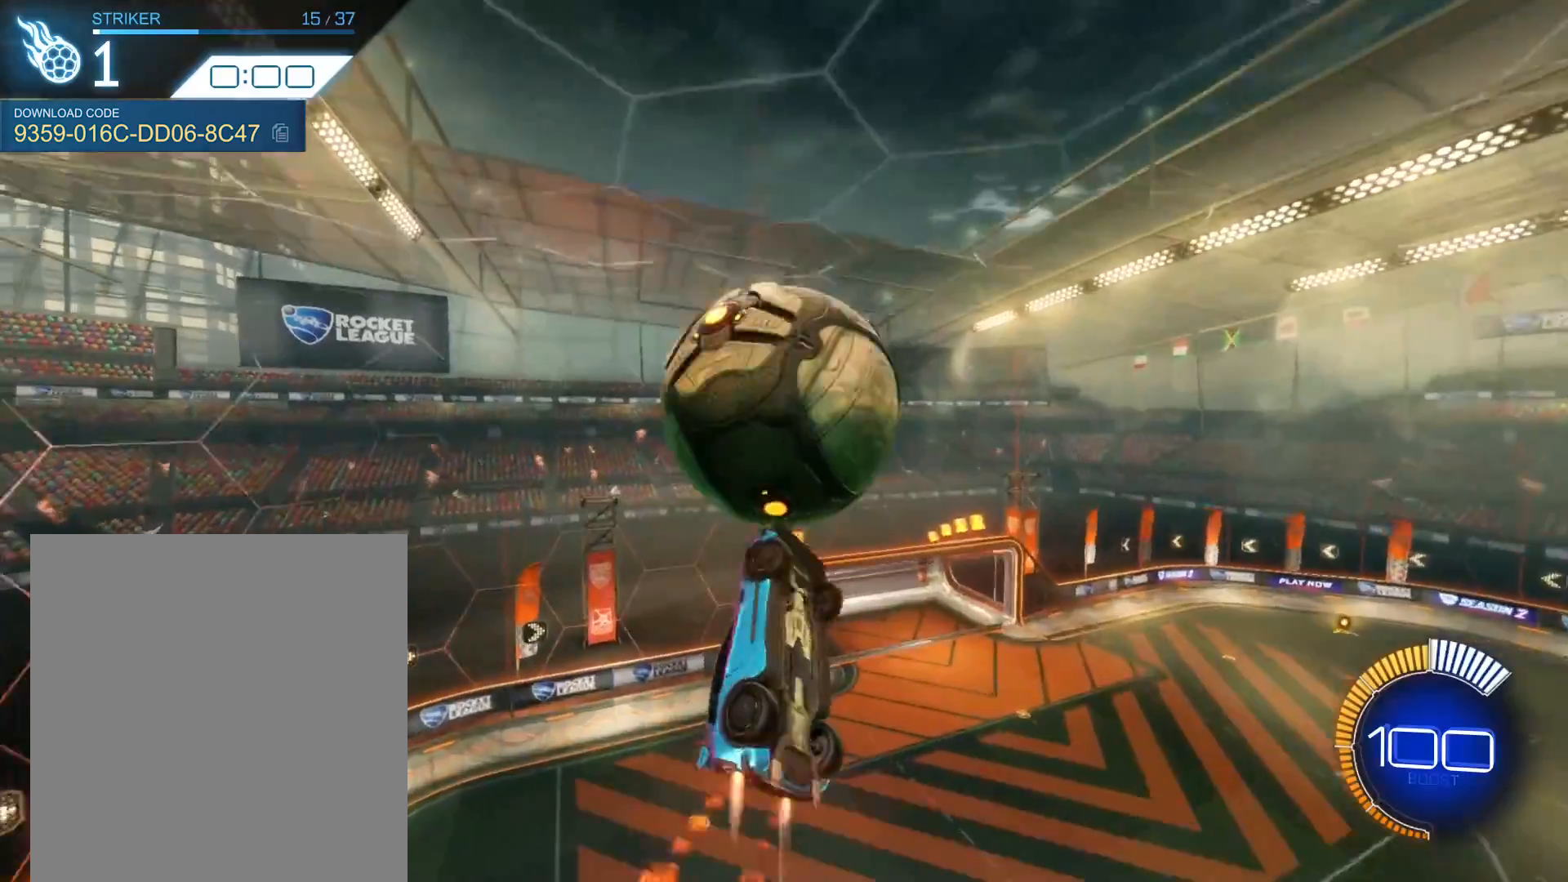
{"buttons": ["B"], "left_stick": "up", "events": [[33, "left_stick", "down-left"], [267, "R1", "up"], [334, "left_stick", "left"], [501, "left_stick", "up"]]}
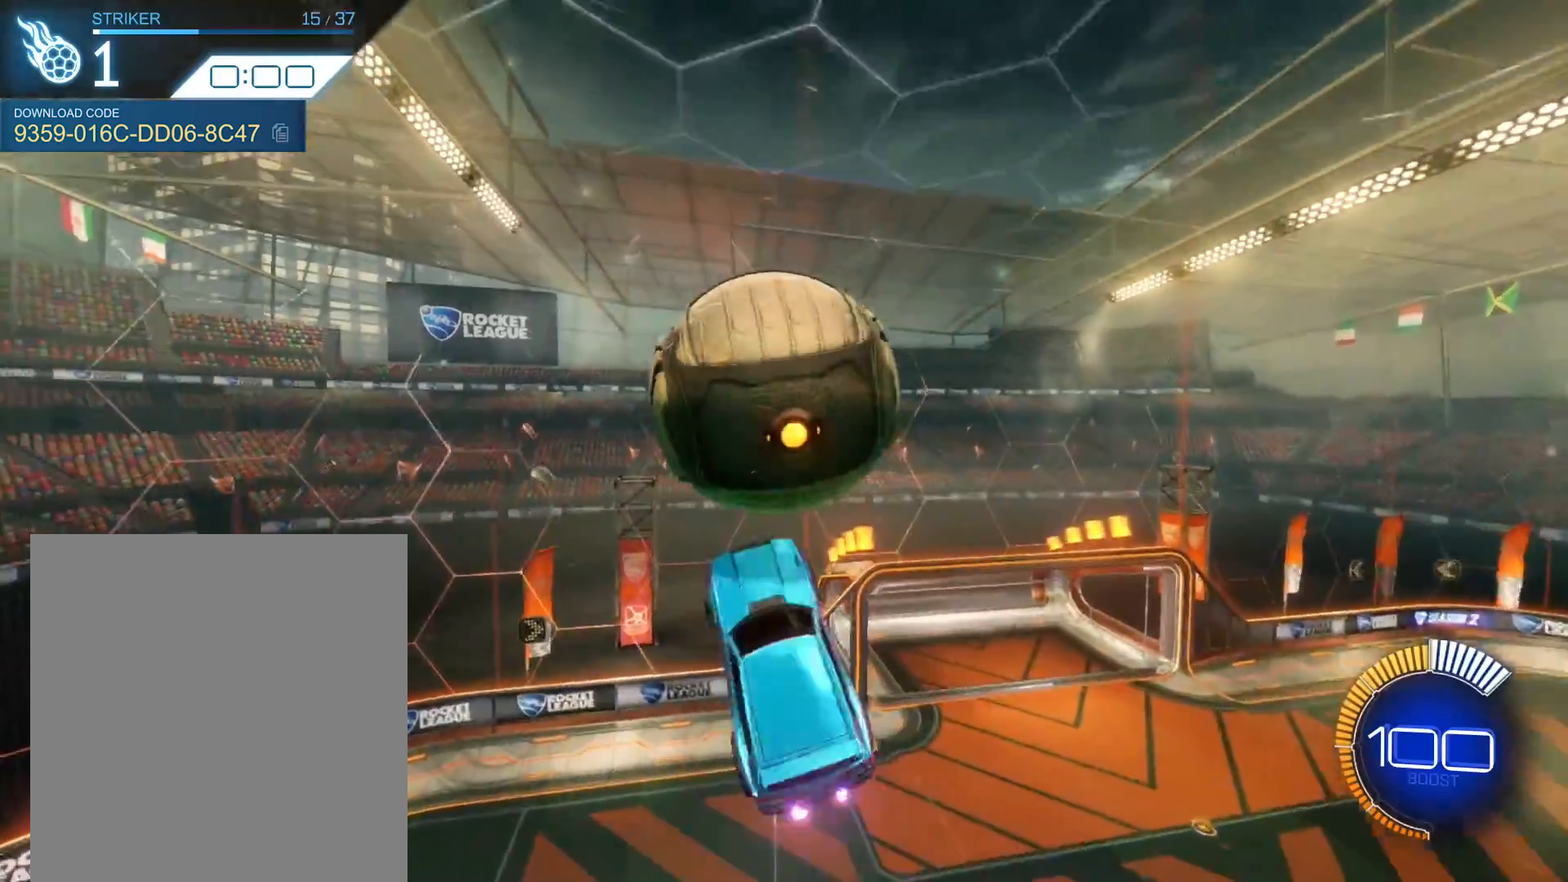
{"buttons": ["B", "R1"], "left_stick": "left", "events": [[33, "R1", "down"], [66, "left_stick", "center"], [133, "R1", "up"], [200, "left_stick", "down"], [266, "left_stick", "center"], [367, "left_stick", "left"], [400, "R1", "down"]]}
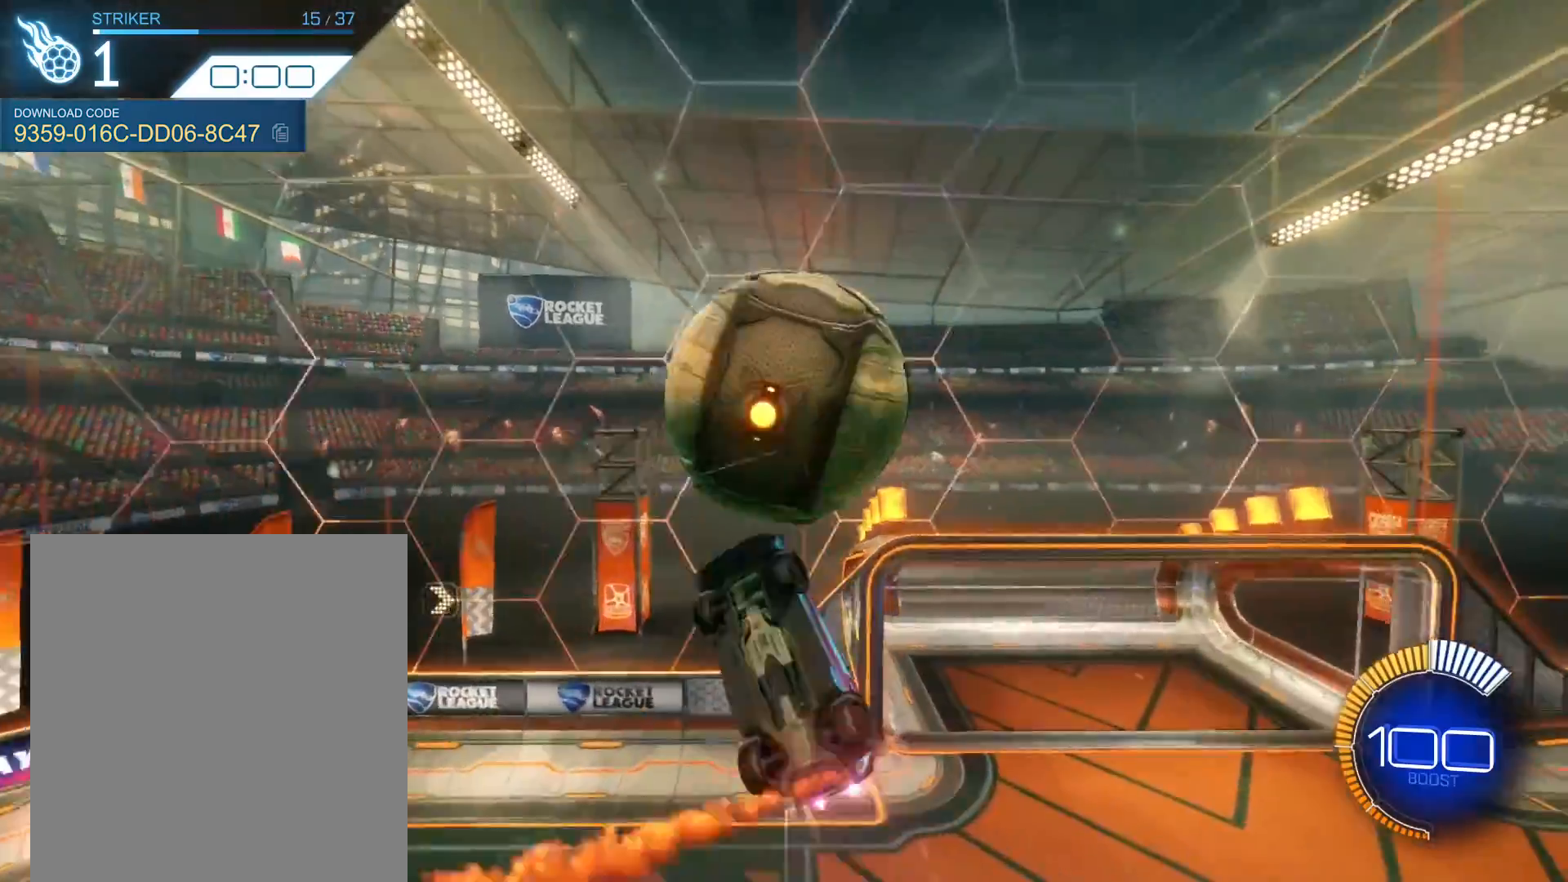
{"buttons": ["R1"], "left_stick": "center", "events": [[67, "R1", "up"], [234, "R1", "down"], [234, "left_stick", "up-left"], [367, "left_stick", "left"], [467, "left_stick", "center"], [501, "B", "up"]]}
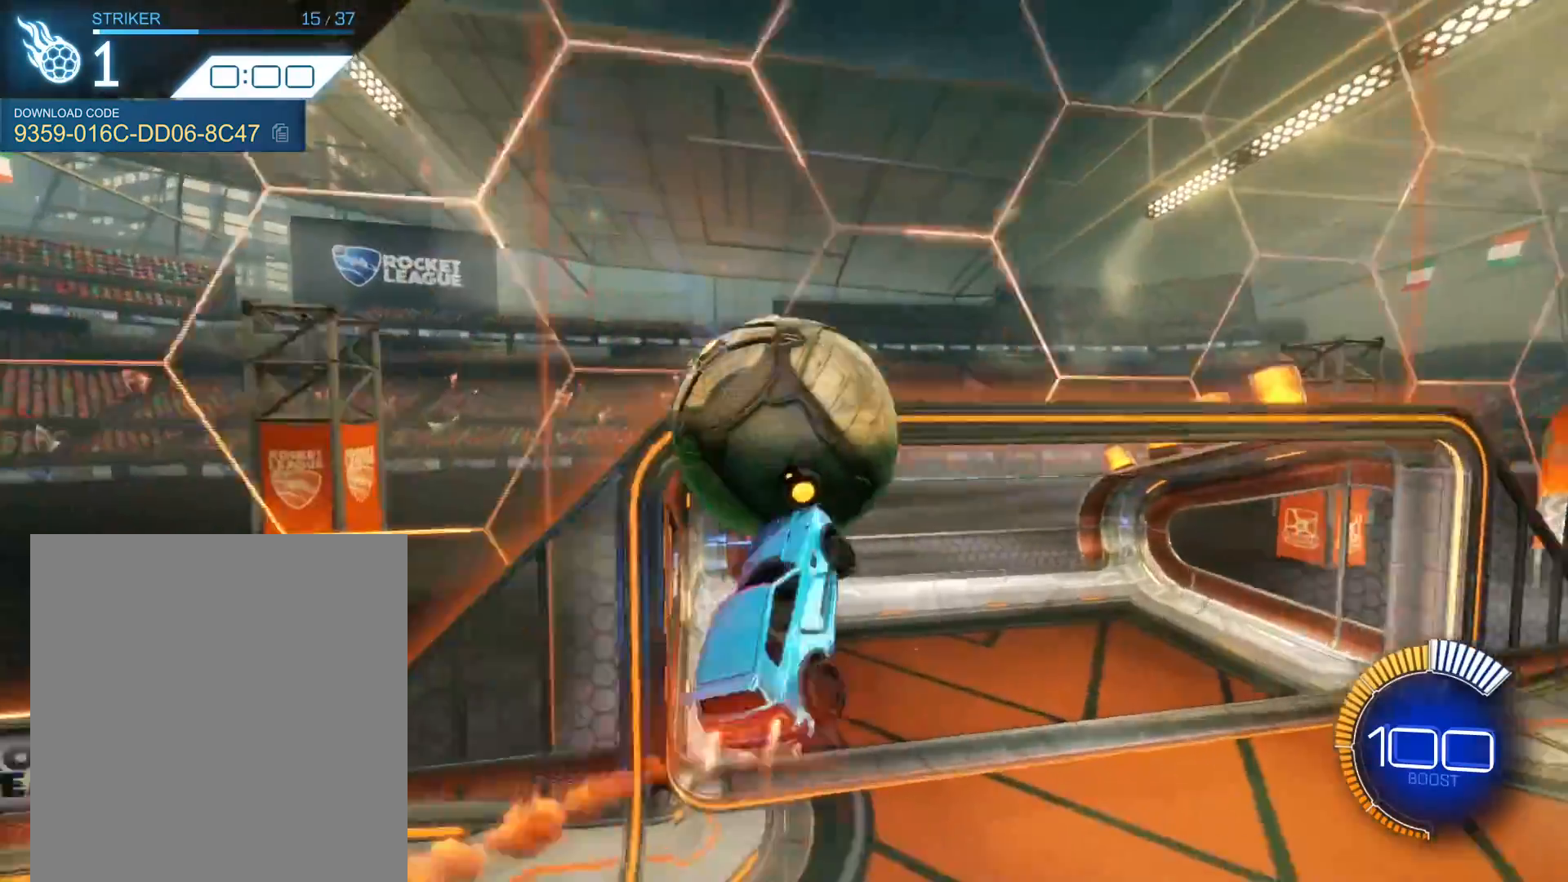
{"buttons": [], "left_stick": "center", "events": [[66, "left_stick", "up"], [233, "left_stick", "center"], [367, "R1", "up"]]}
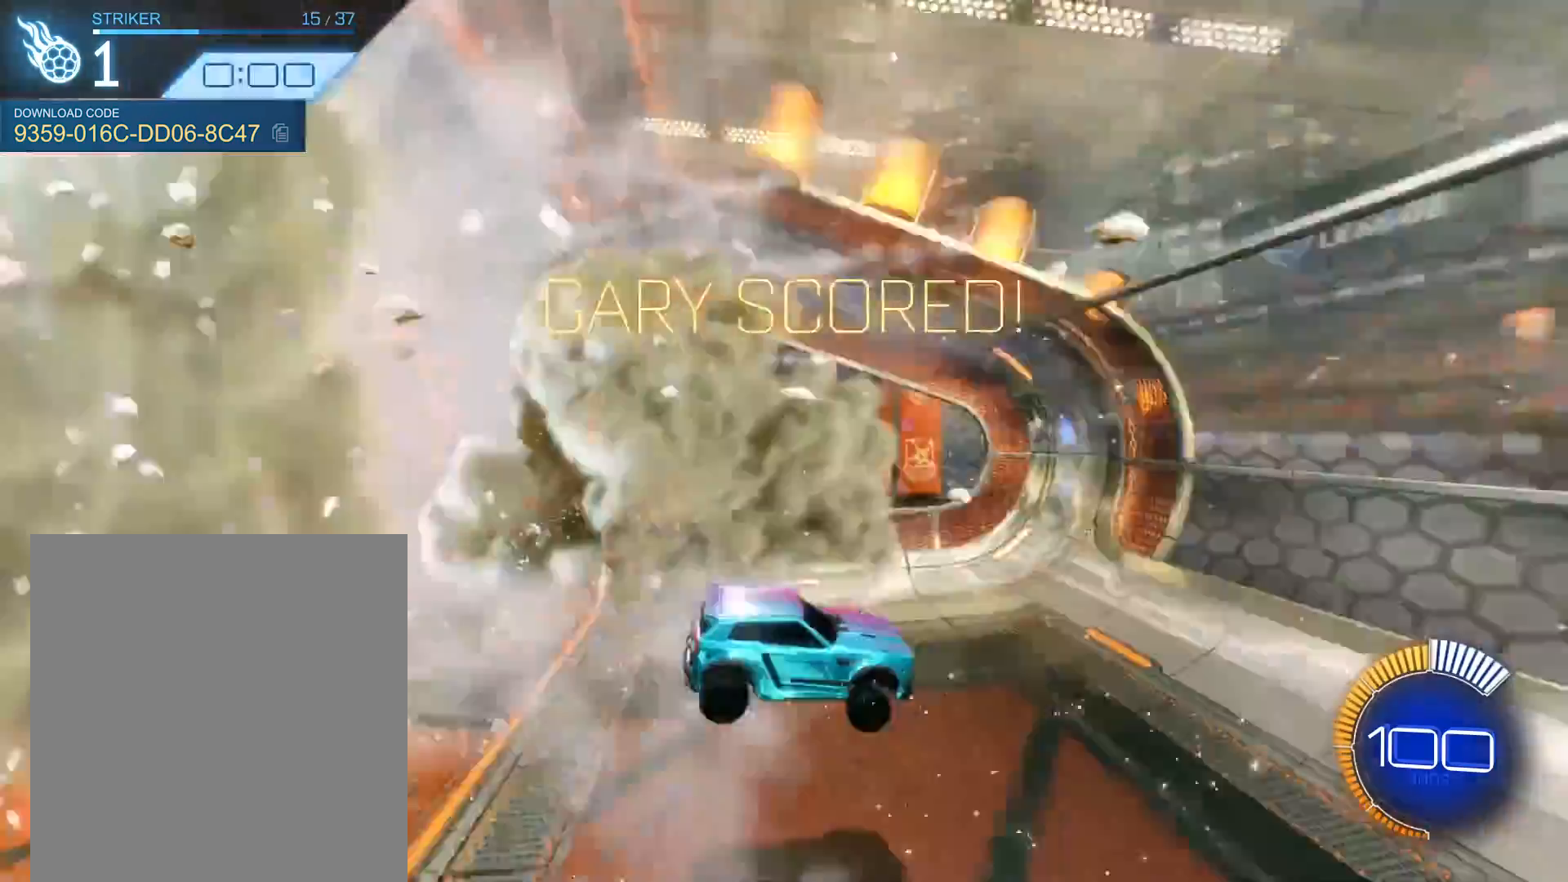
{"buttons": ["R1", "R2"], "left_stick": "right", "events": [[200, "R2", "down"], [234, "R1", "down"], [467, "left_stick", "right"]]}
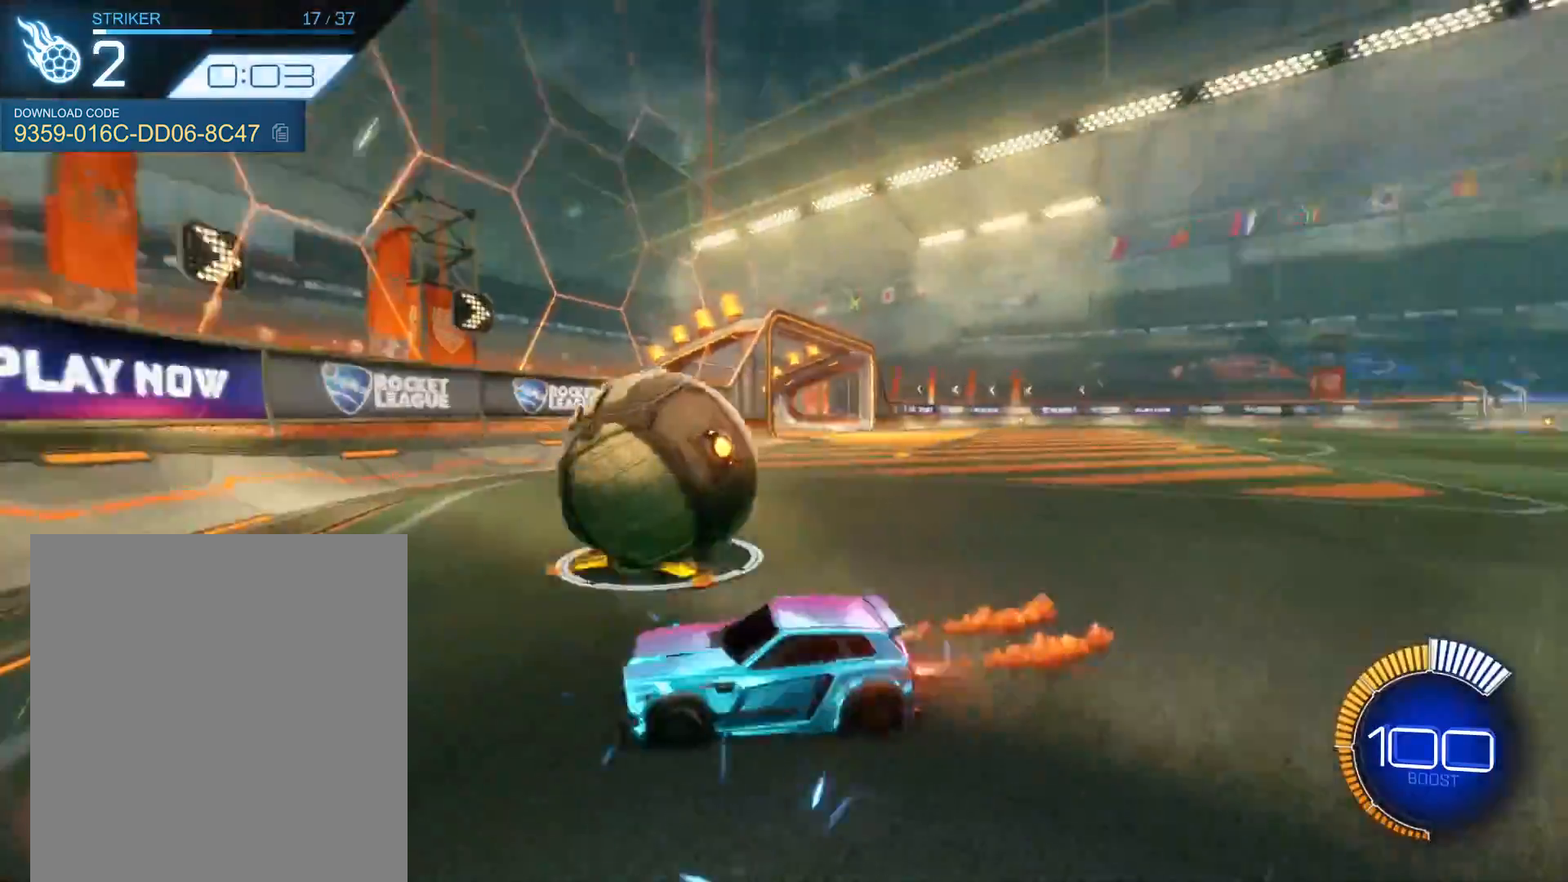
{"buttons": ["R2"], "left_stick": "center", "events": [[66, "left_stick", "center"], [500, "R1", "up"]]}
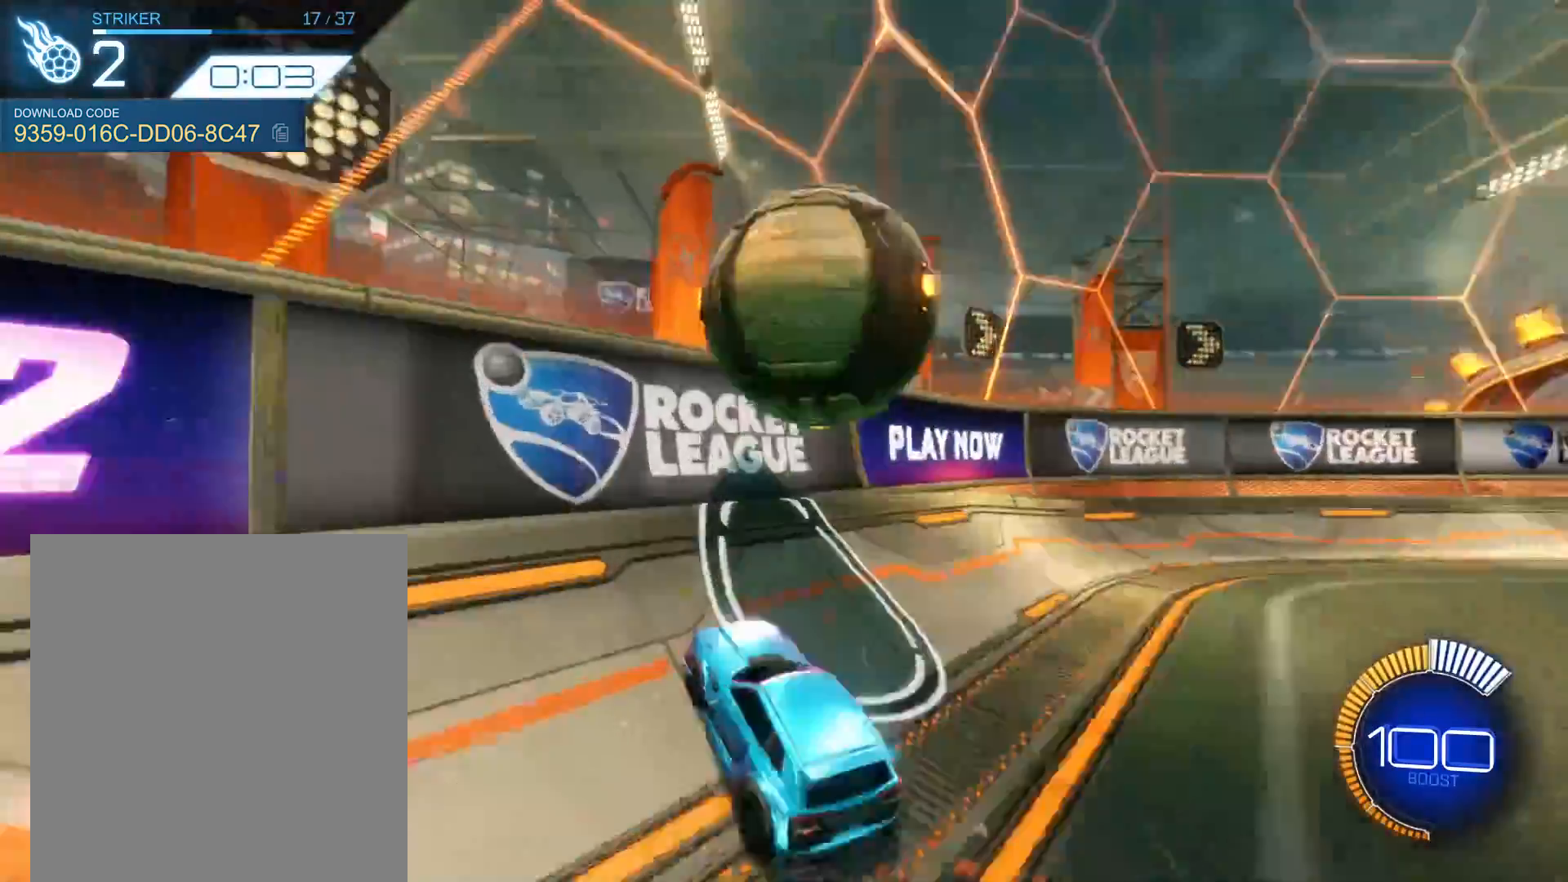
{"buttons": ["R2"], "left_stick": "left", "events": [[267, "left_stick", "left"], [367, "R1", "down"], [400, "A", "down"], [501, "A", "up"], [501, "R1", "up"]]}
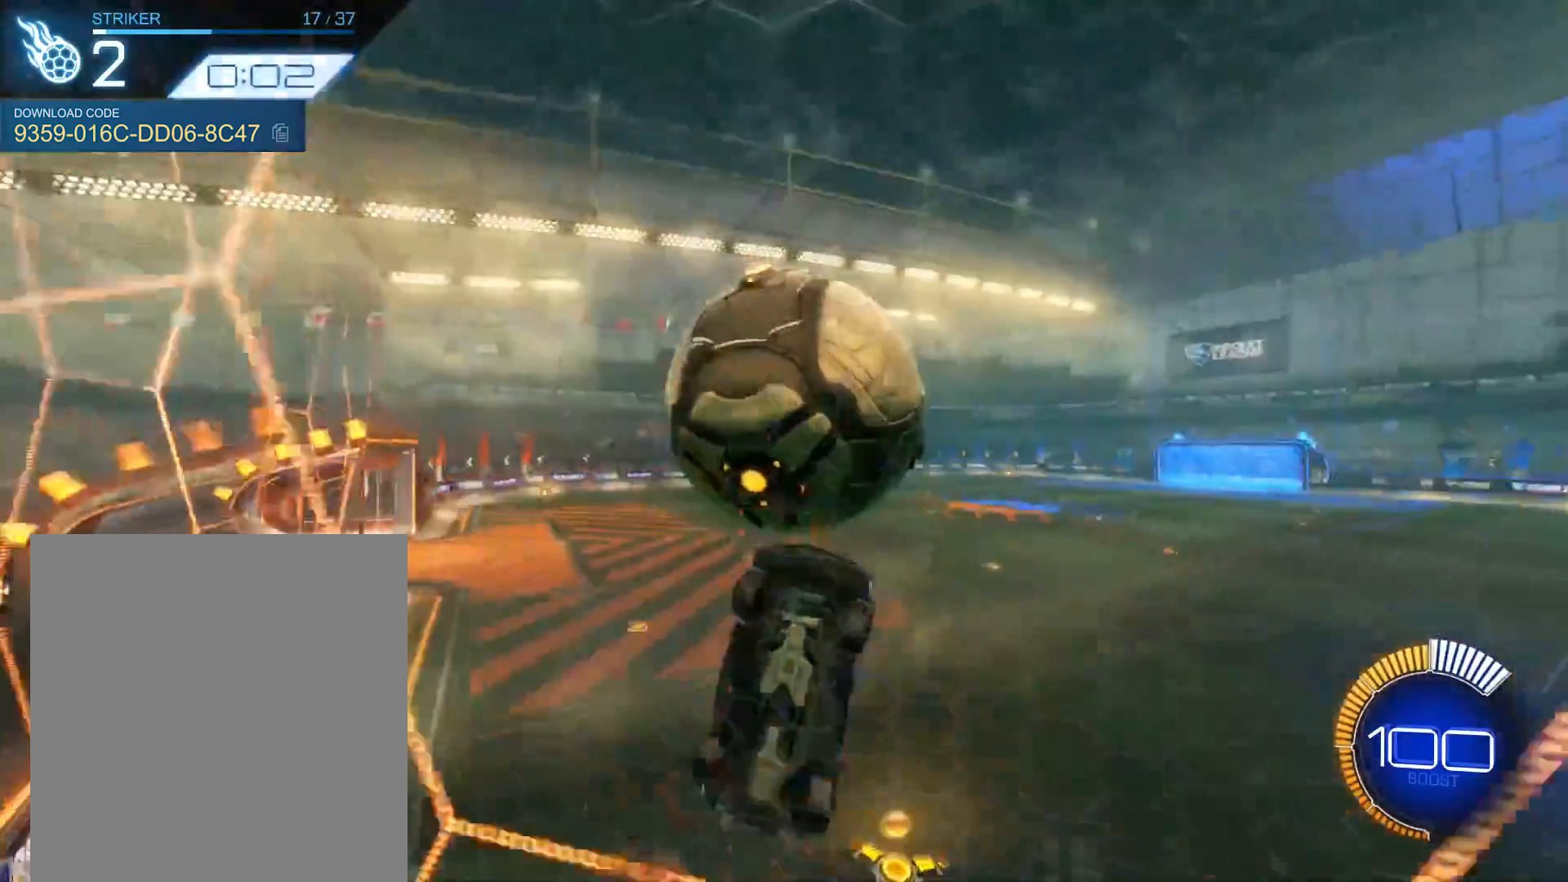
{"buttons": ["B", "R2"], "left_stick": "left", "events": [[33, "B", "down"], [66, "left_stick", "down-left"], [367, "left_stick", "left"]]}
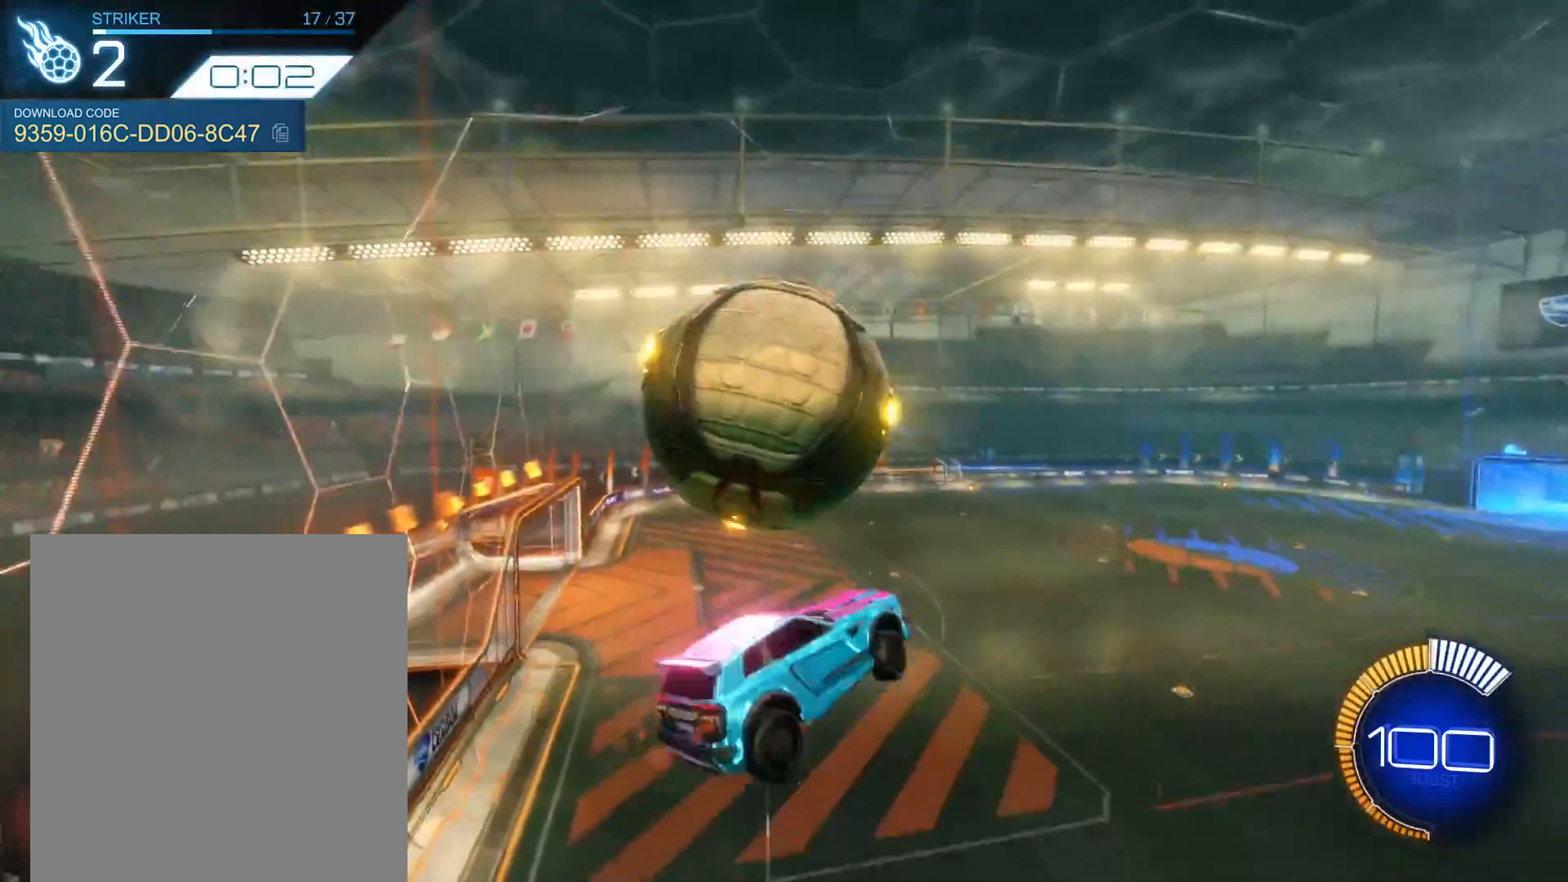
{"buttons": ["R1"], "left_stick": "right", "events": [[100, "B", "up"], [200, "R1", "down"], [234, "left_stick", "center"], [267, "R2", "up"], [334, "left_stick", "right"]]}
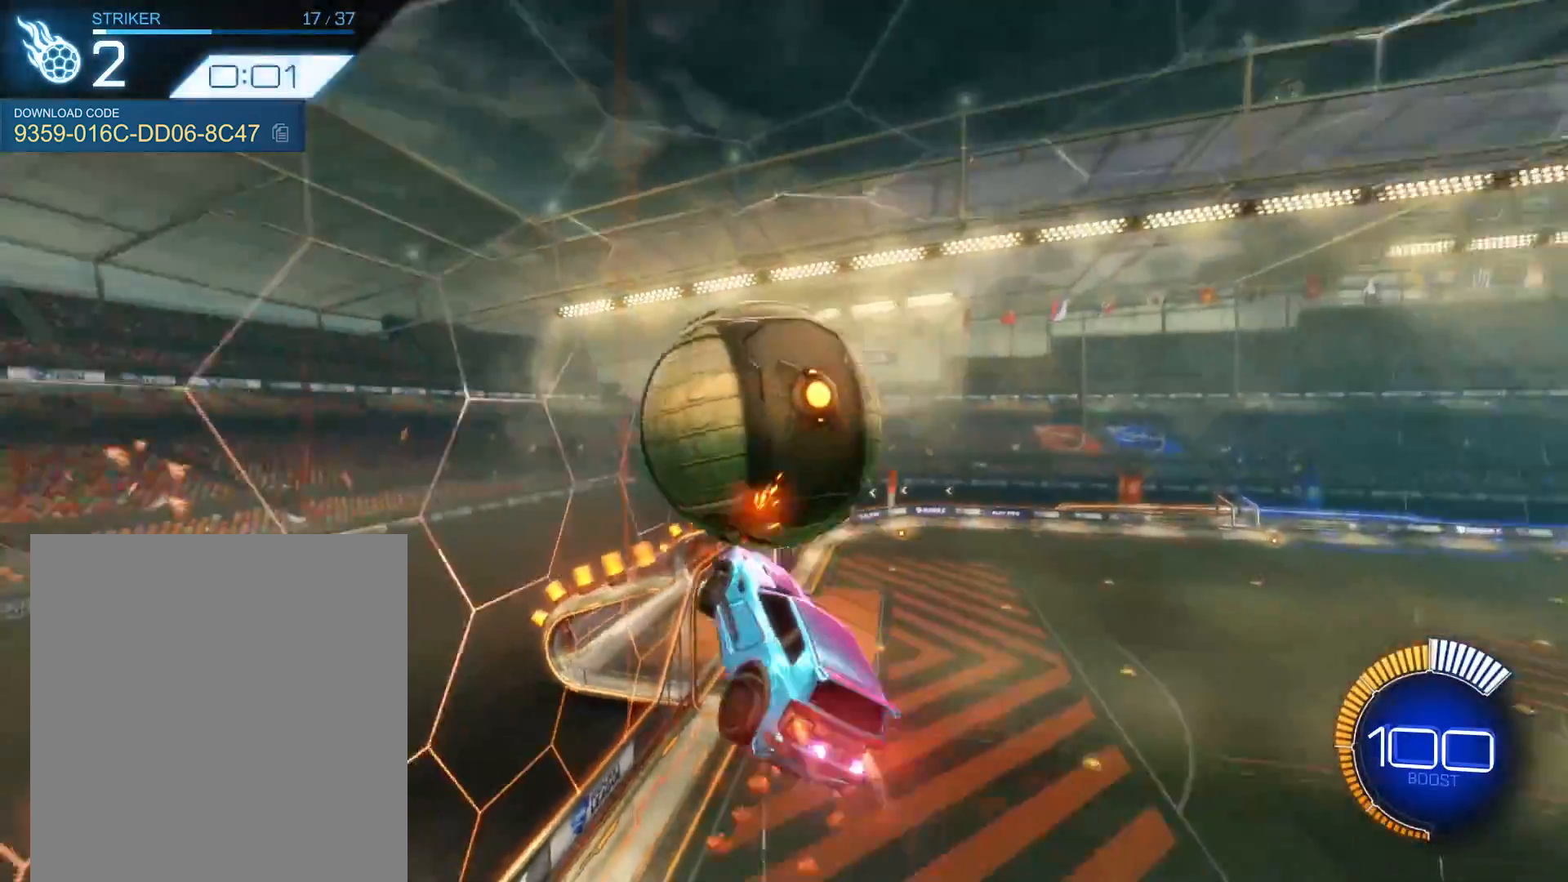
{"buttons": ["R1"], "left_stick": "right", "events": [[66, "left_stick", "center"], [166, "left_stick", "right"], [233, "R1", "up"], [333, "left_stick", "center"], [433, "R1", "down"], [433, "left_stick", "right"]]}
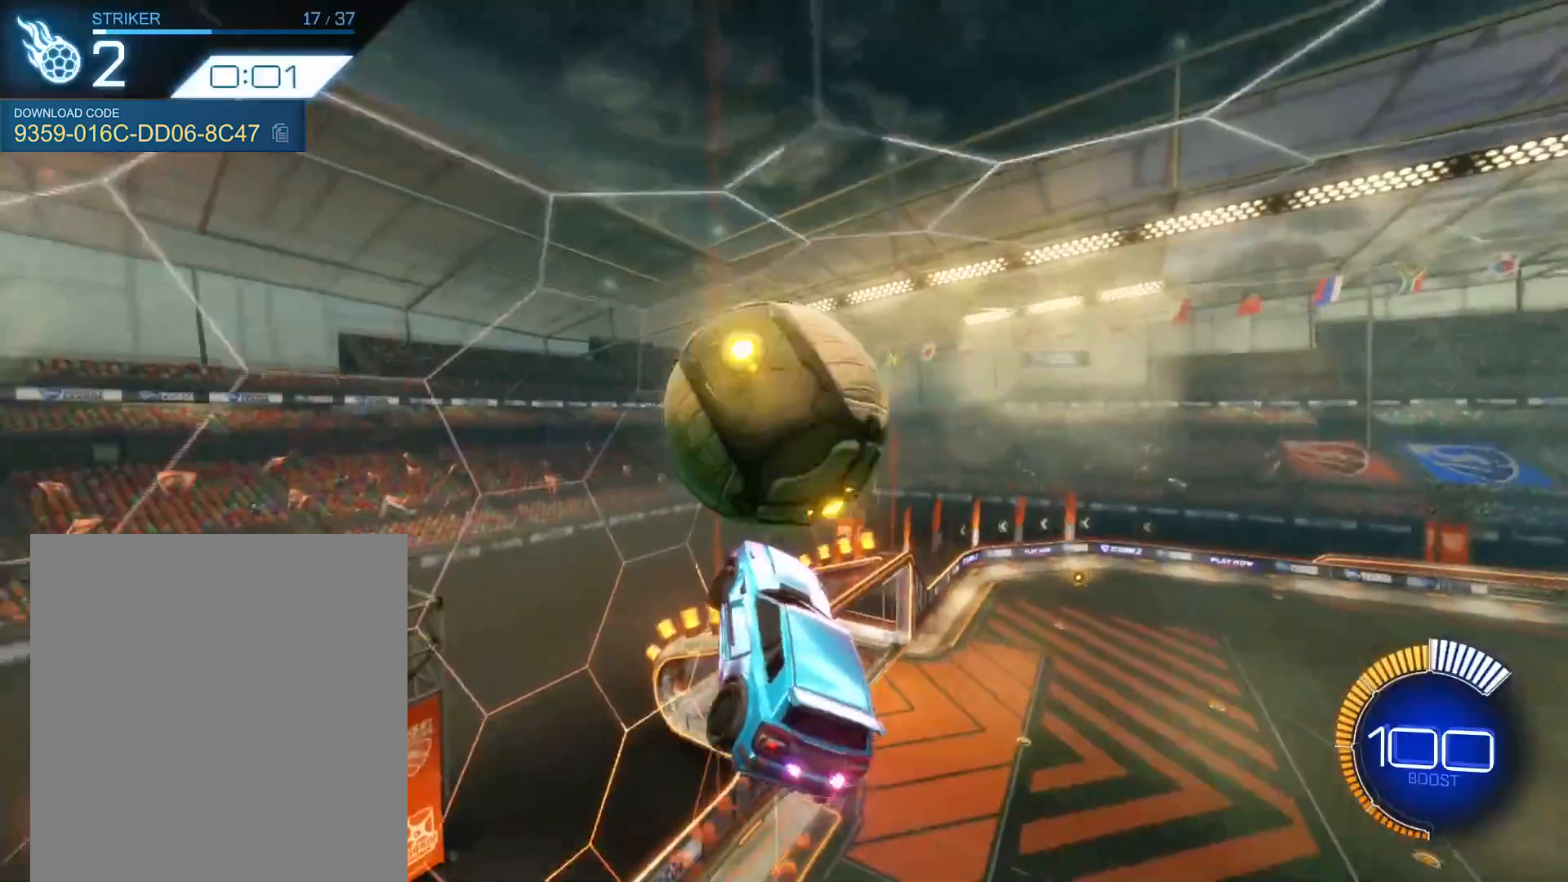
{"buttons": [], "left_stick": "center", "events": [[33, "left_stick", "center"], [67, "R1", "up"], [234, "R1", "down"], [334, "R1", "up"], [367, "left_stick", "left"], [467, "left_stick", "center"]]}
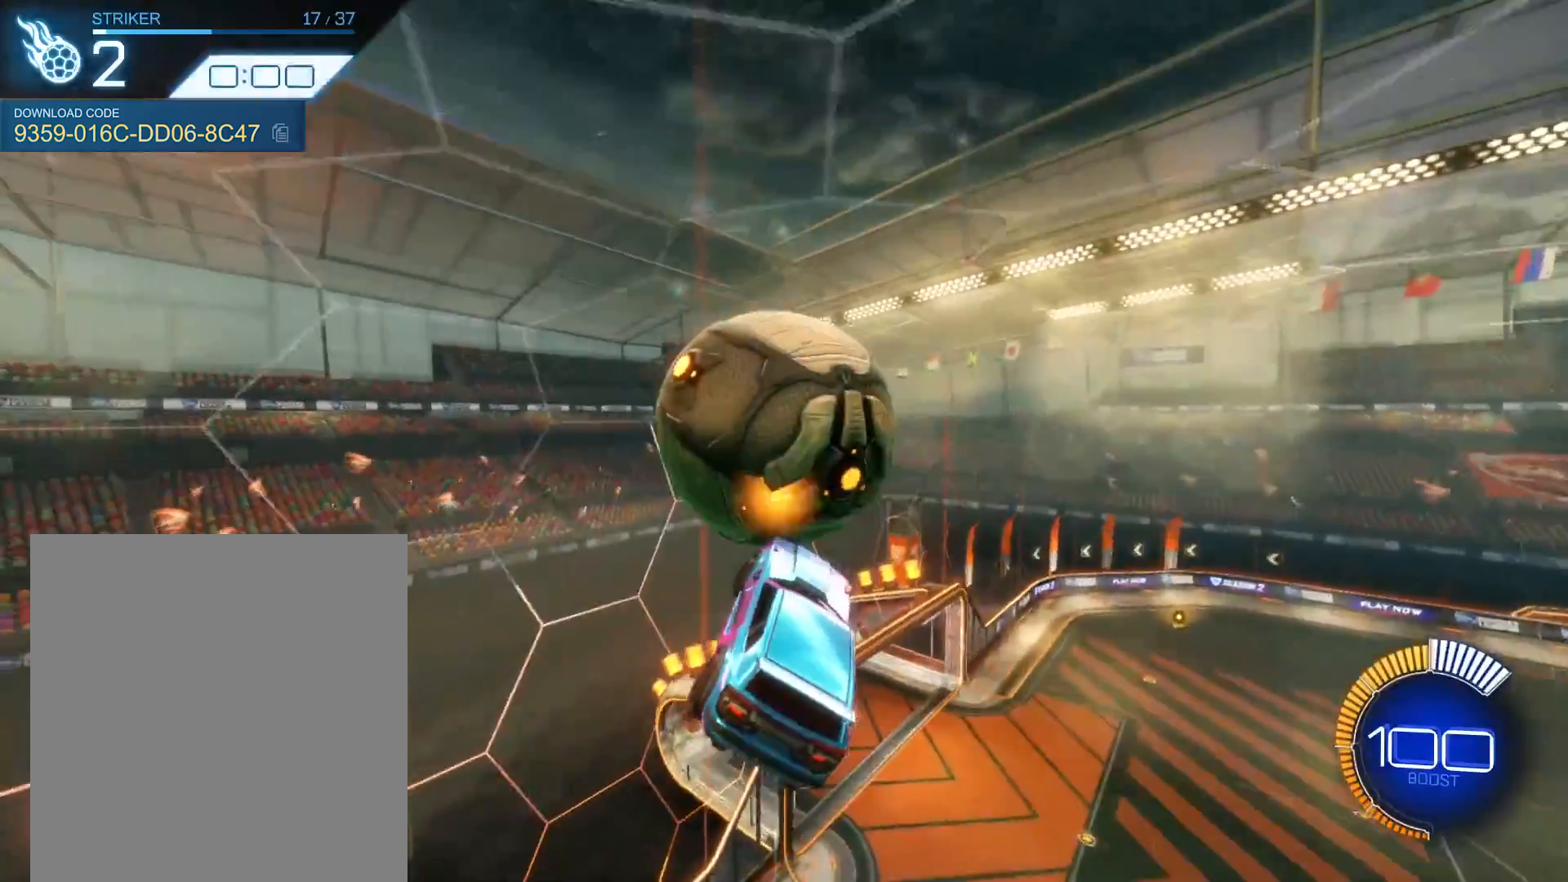
{"buttons": ["R1"], "left_stick": "center", "events": [[66, "R1", "down"], [100, "left_stick", "up"], [200, "left_stick", "center"], [267, "R1", "up"], [333, "left_stick", "up"], [433, "R1", "down"], [467, "left_stick", "center"]]}
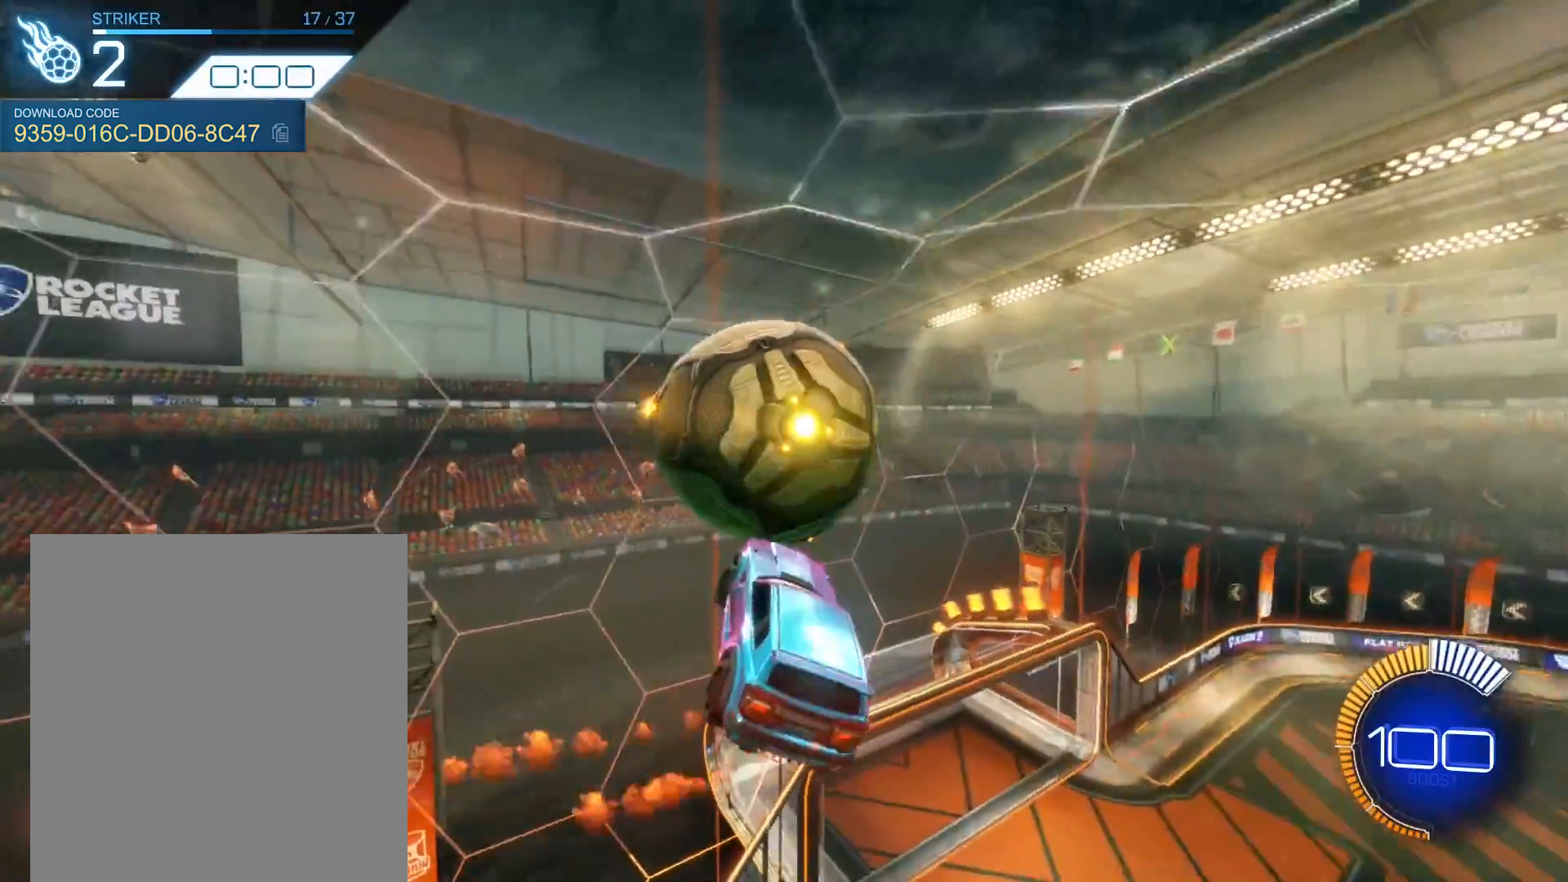
{"buttons": ["B", "R1"], "left_stick": "center", "events": [[134, "R1", "up"], [167, "R1", "down"], [200, "B", "down"], [300, "R1", "up"], [467, "R1", "down"]]}
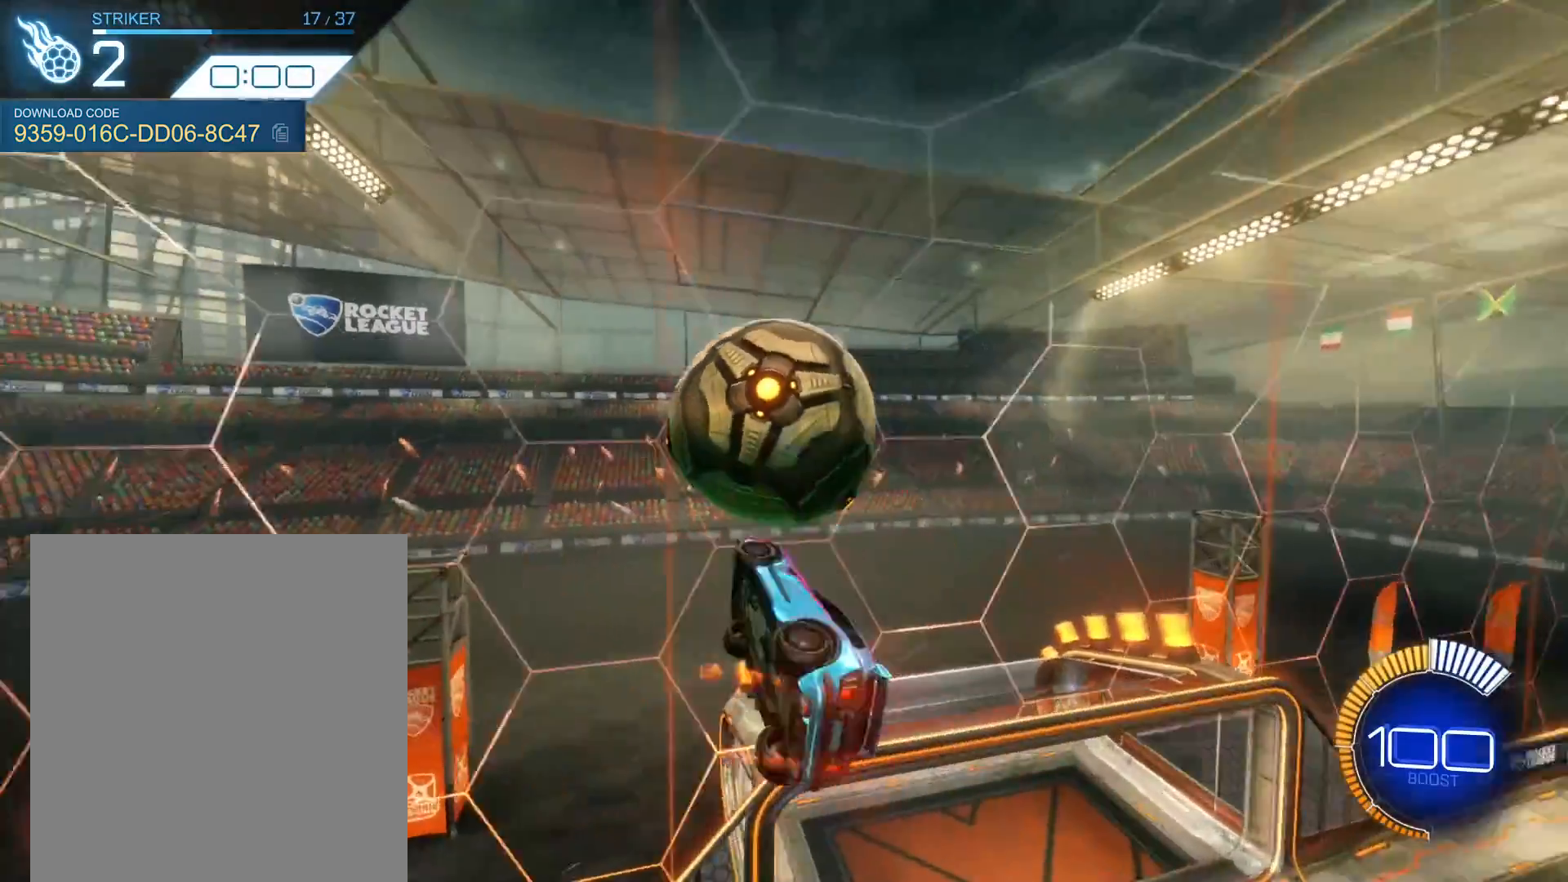
{"buttons": ["B"], "left_stick": "center", "events": [[100, "R1", "up"], [100, "left_stick", "up"], [233, "R1", "down"], [333, "R1", "up"], [367, "left_stick", "right"], [500, "left_stick", "center"]]}
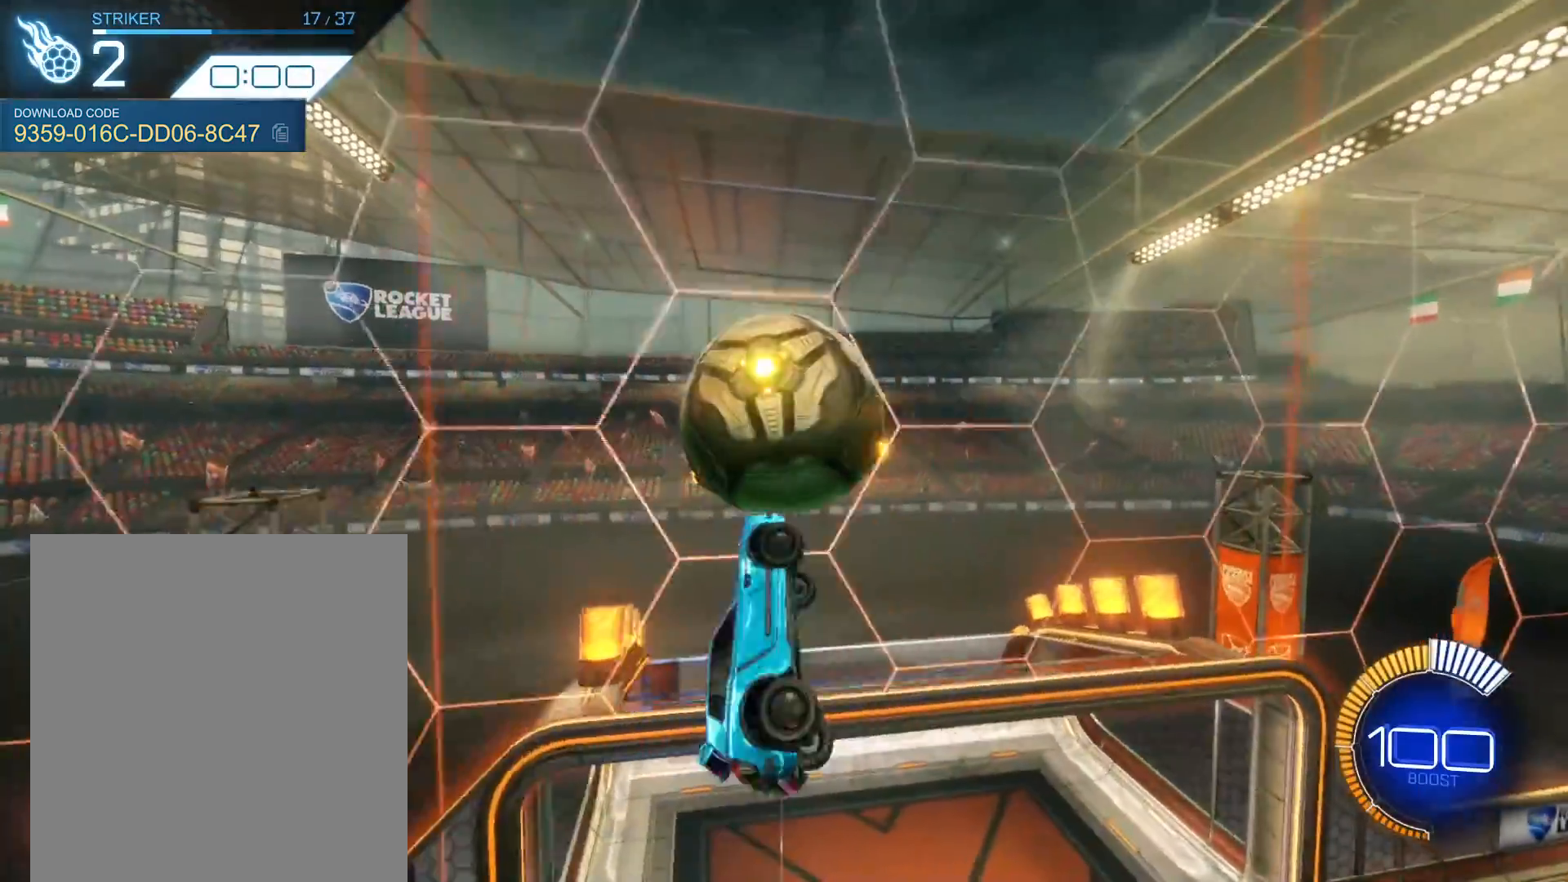
{"buttons": [], "left_stick": "left", "events": [[33, "left_stick", "left"], [234, "R1", "down"], [234, "left_stick", "center"], [267, "B", "up"], [367, "R1", "up"], [501, "left_stick", "left"]]}